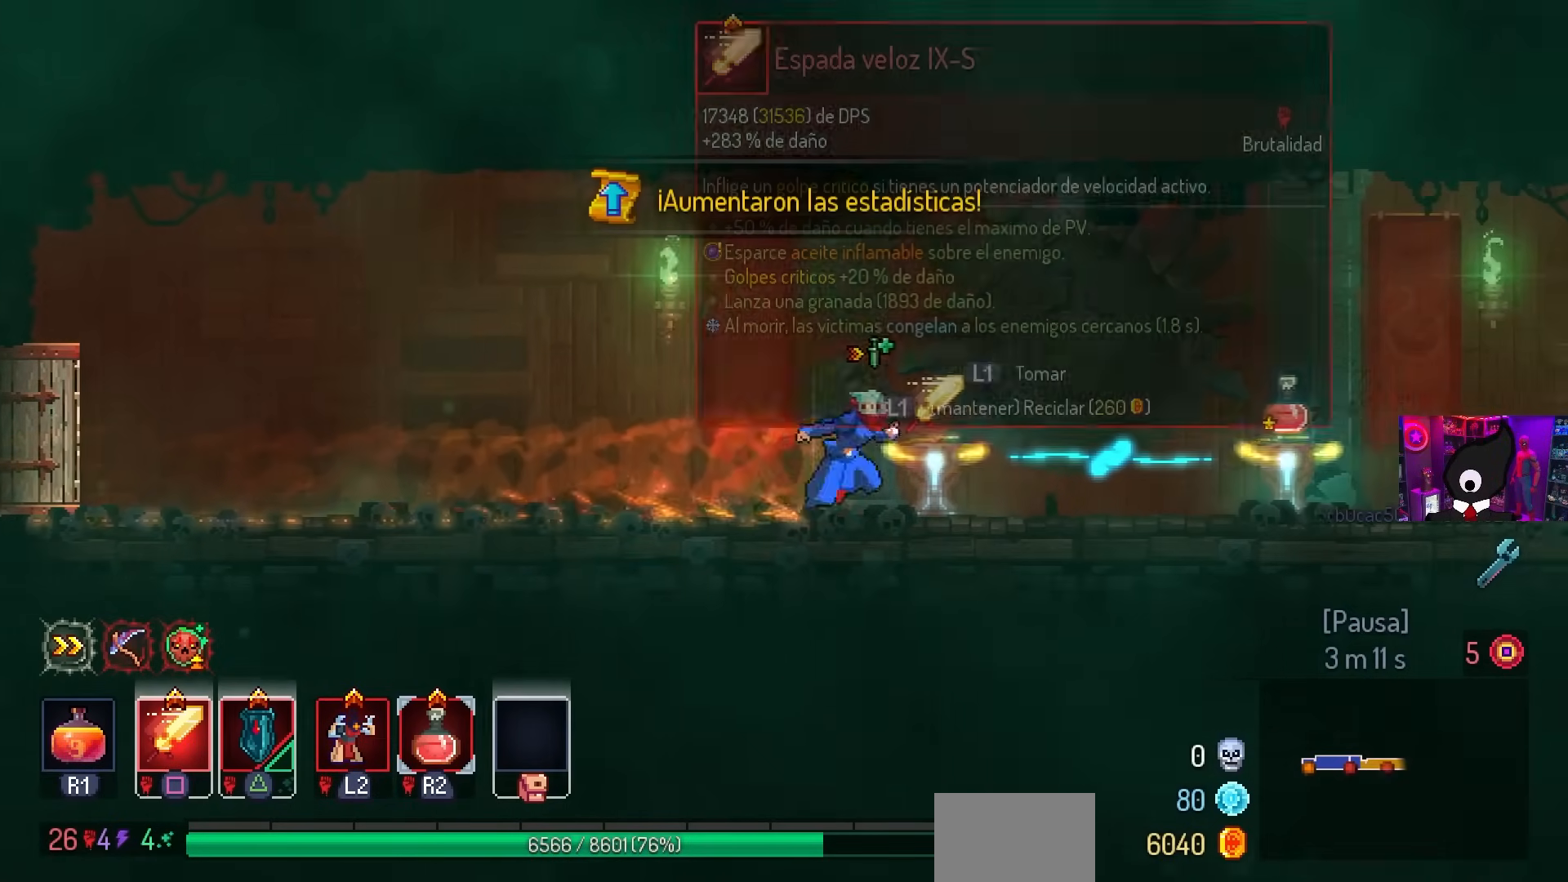
Gameplay with a controller (PlayStation layout); each line is a JSON object with the inputs held at the frame after it. "events" lists button and stick changes between this image and that frame as [ms after this image, input, new state], when the widget could be followed in between.
{"buttons": ["DPAD_RIGHT"], "left_stick": "center", "right_stick": "center", "events": [[117, "DPAD_RIGHT", "up"], [233, "DPAD_RIGHT", "down"]]}
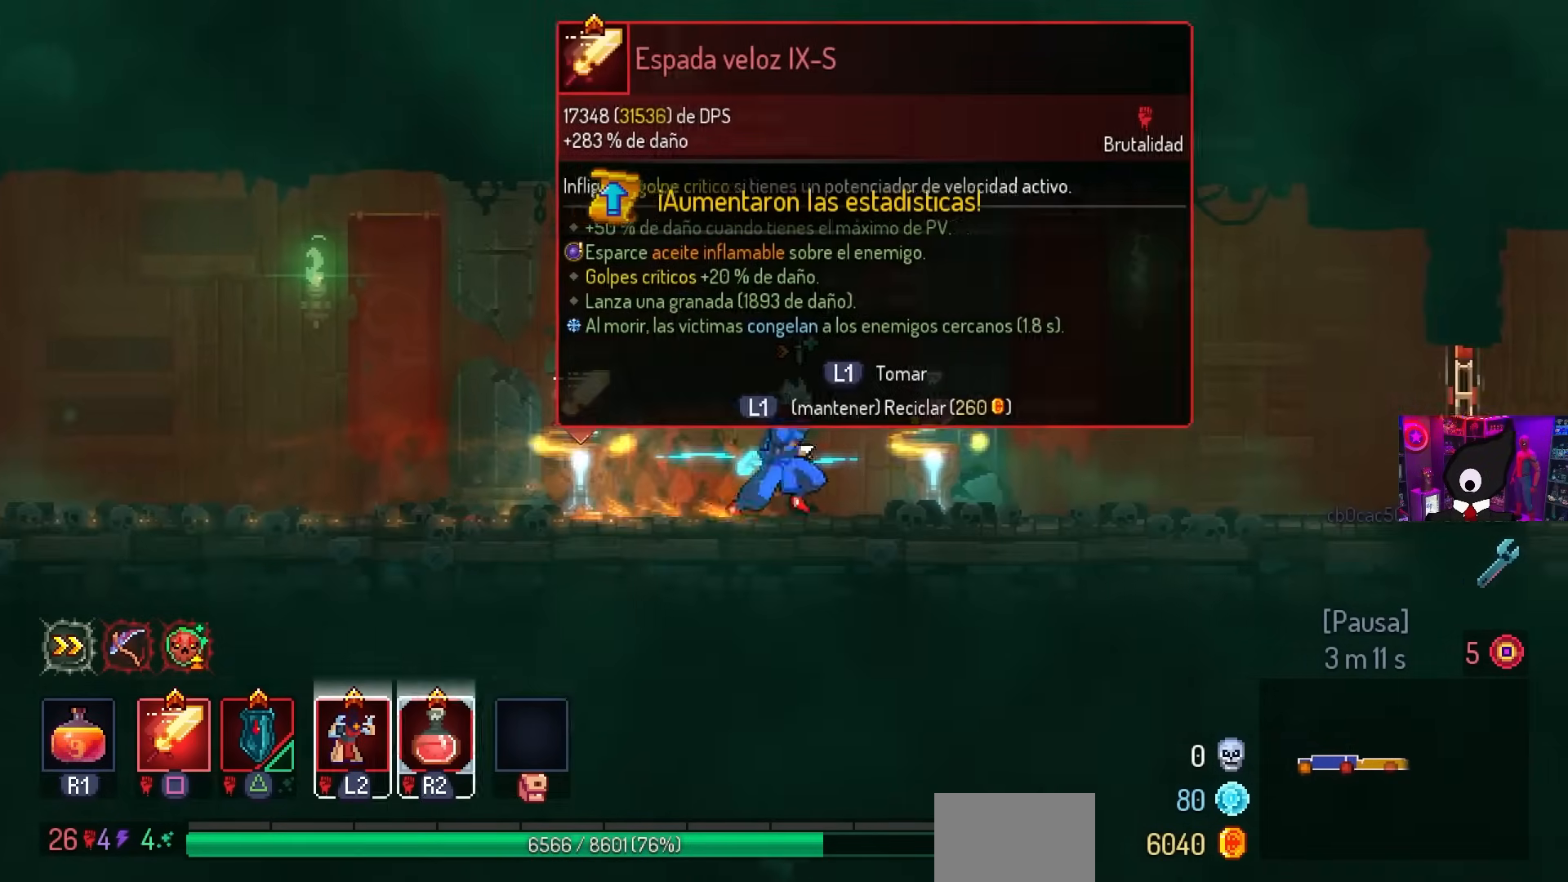
{"buttons": [], "left_stick": "center", "right_stick": "center", "events": [[150, "DPAD_RIGHT", "up"]]}
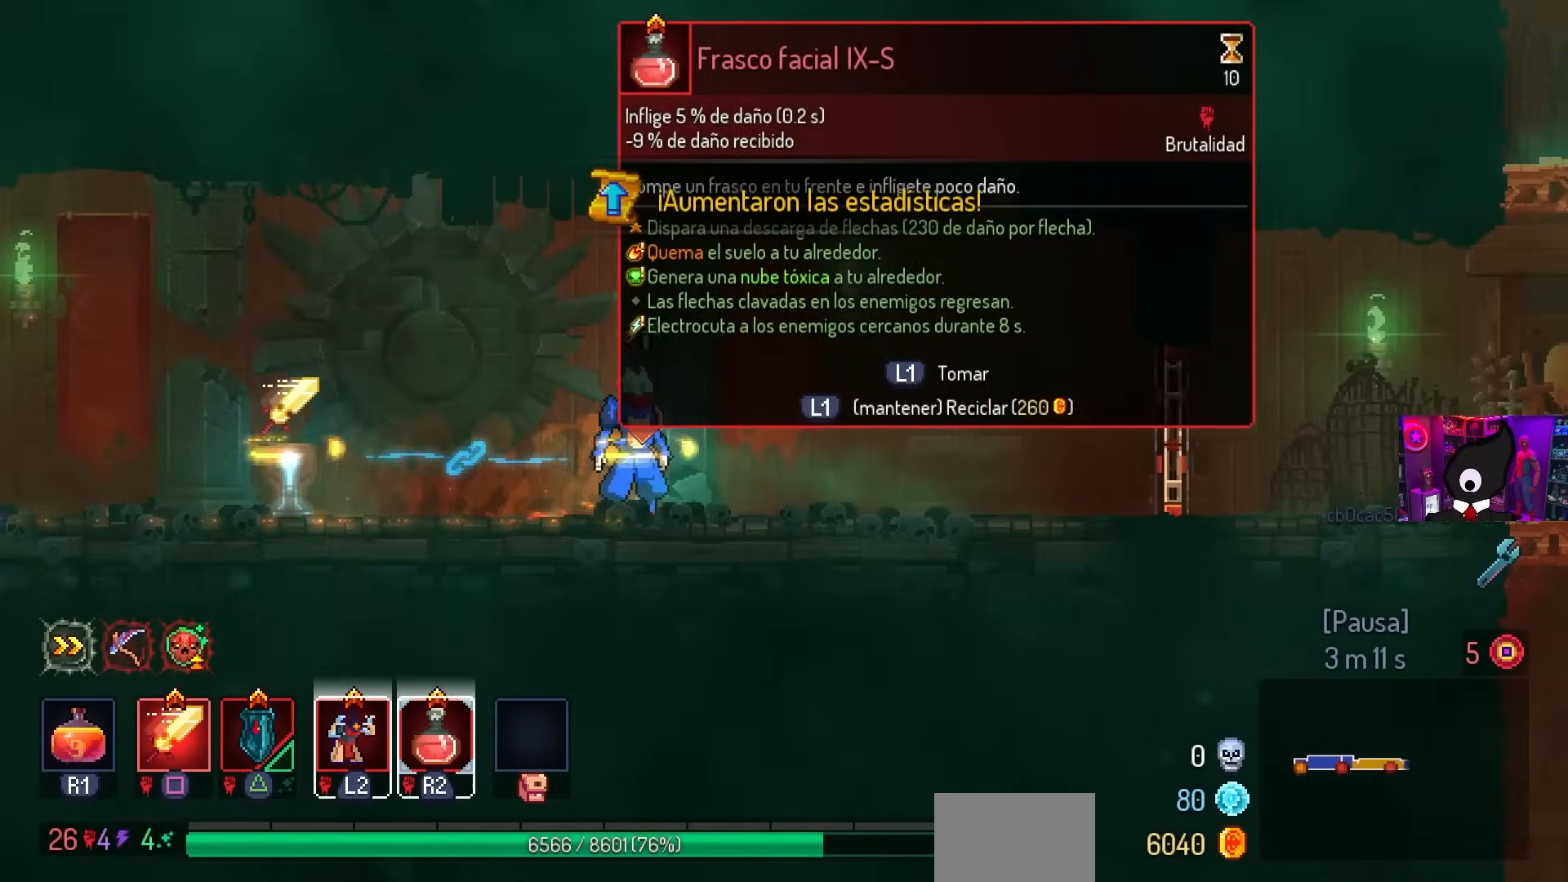
{"buttons": ["DPAD_LEFT"], "left_stick": "center", "right_stick": "center", "events": [[433, "DPAD_LEFT", "down"]]}
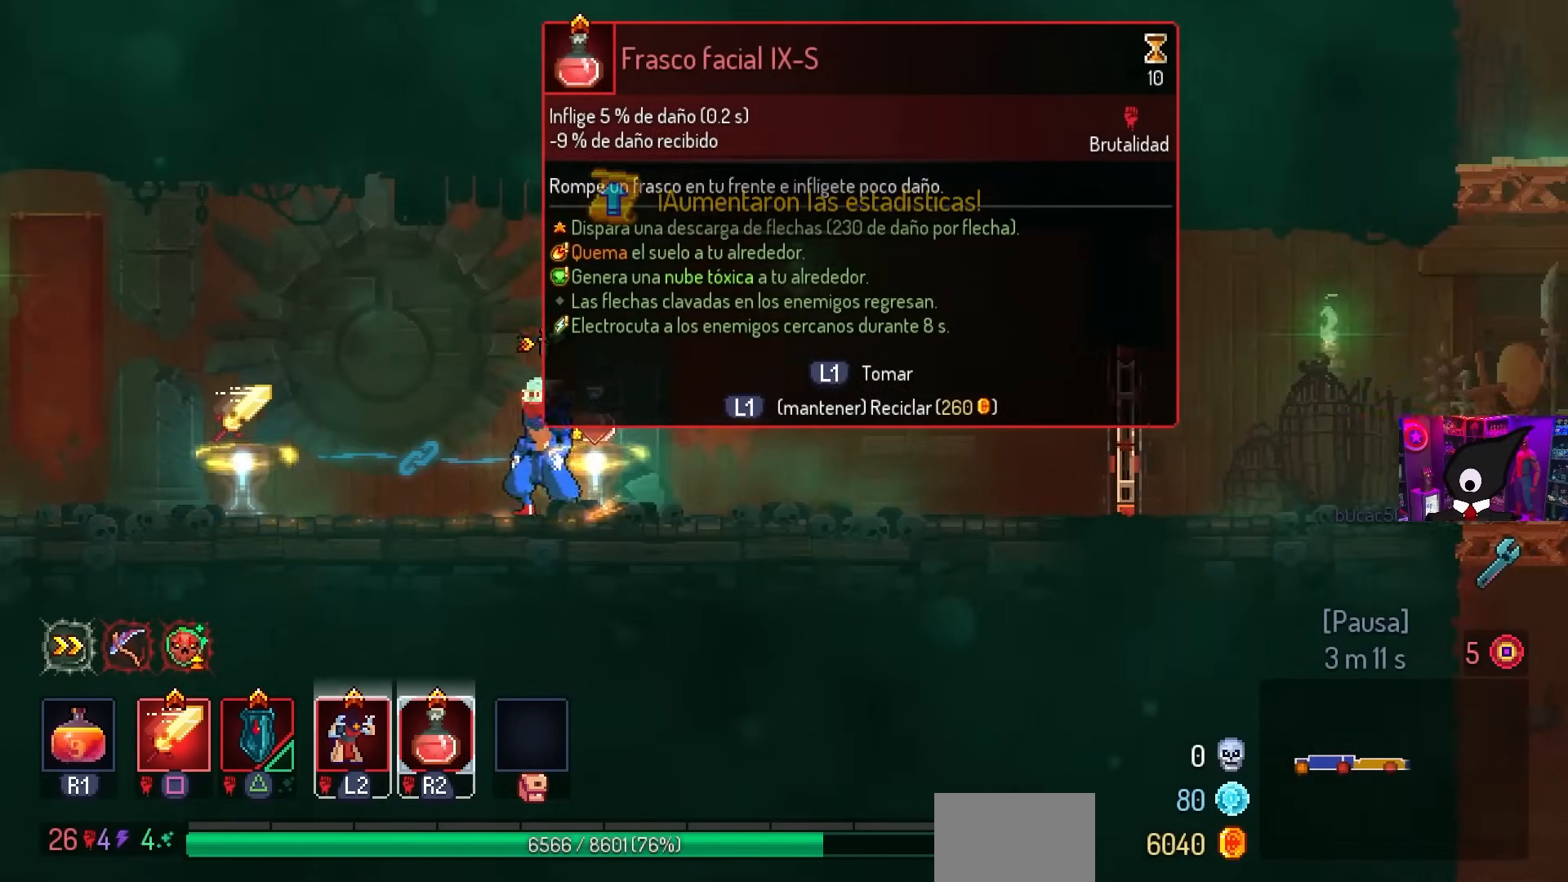
{"buttons": ["DPAD_RIGHT"], "left_stick": "center", "right_stick": "center", "events": [[300, "DPAD_LEFT", "up"], [450, "DPAD_RIGHT", "down"]]}
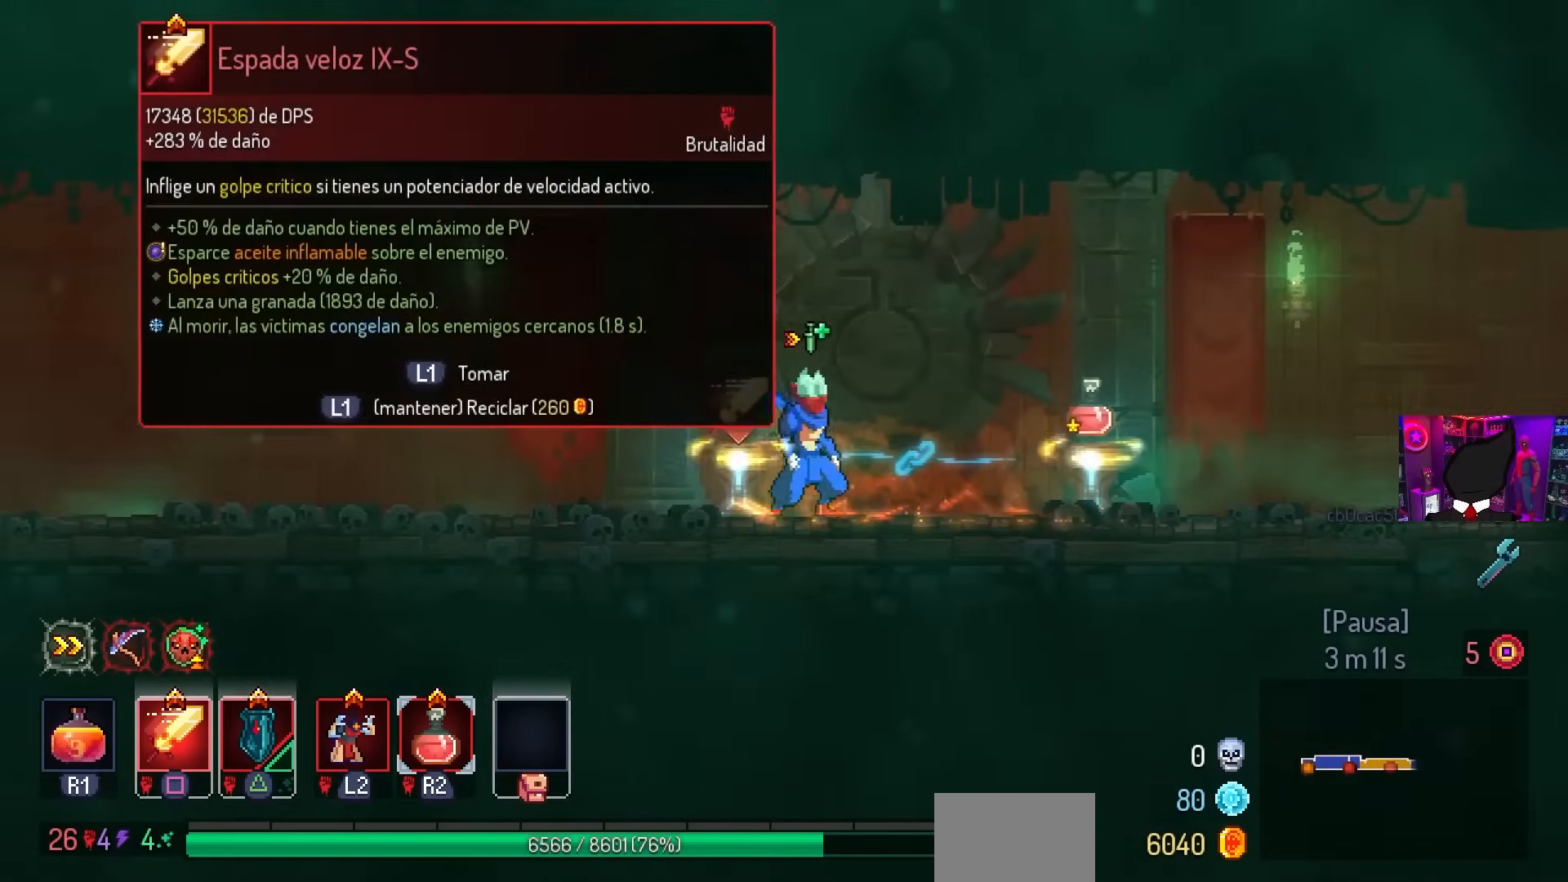
{"buttons": [], "left_stick": "center", "right_stick": "center", "events": [[333, "DPAD_RIGHT", "up"]]}
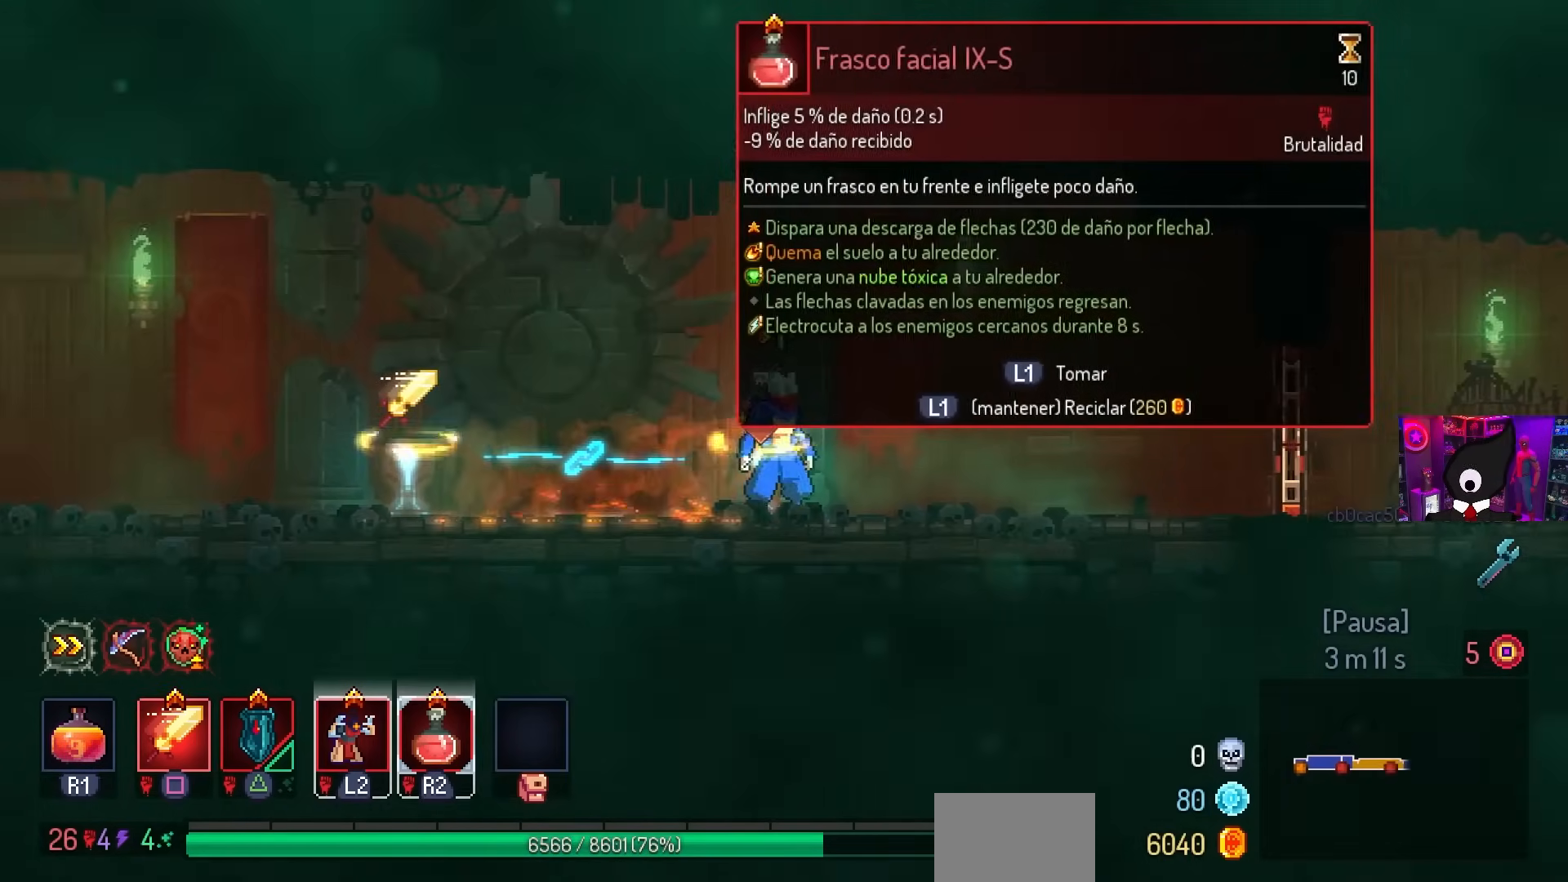
{"buttons": ["DPAD_LEFT"], "left_stick": "center", "right_stick": "center", "events": [[250, "DPAD_LEFT", "down"]]}
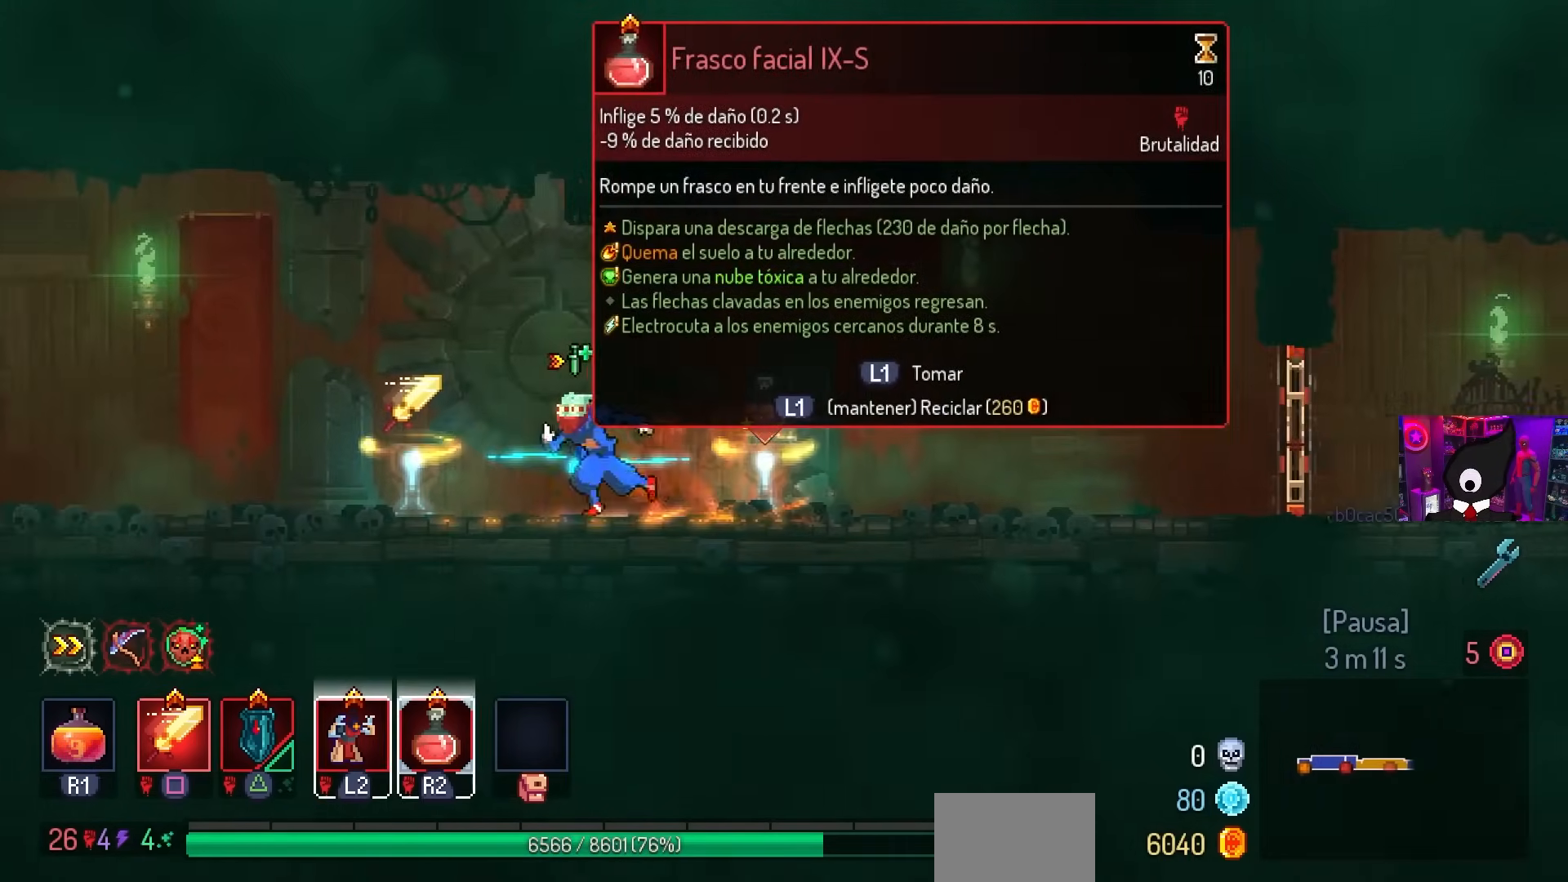
{"buttons": [], "left_stick": "center", "right_stick": "center", "events": [[83, "DPAD_LEFT", "up"], [133, "L1", "down"], [250, "L1", "up"]]}
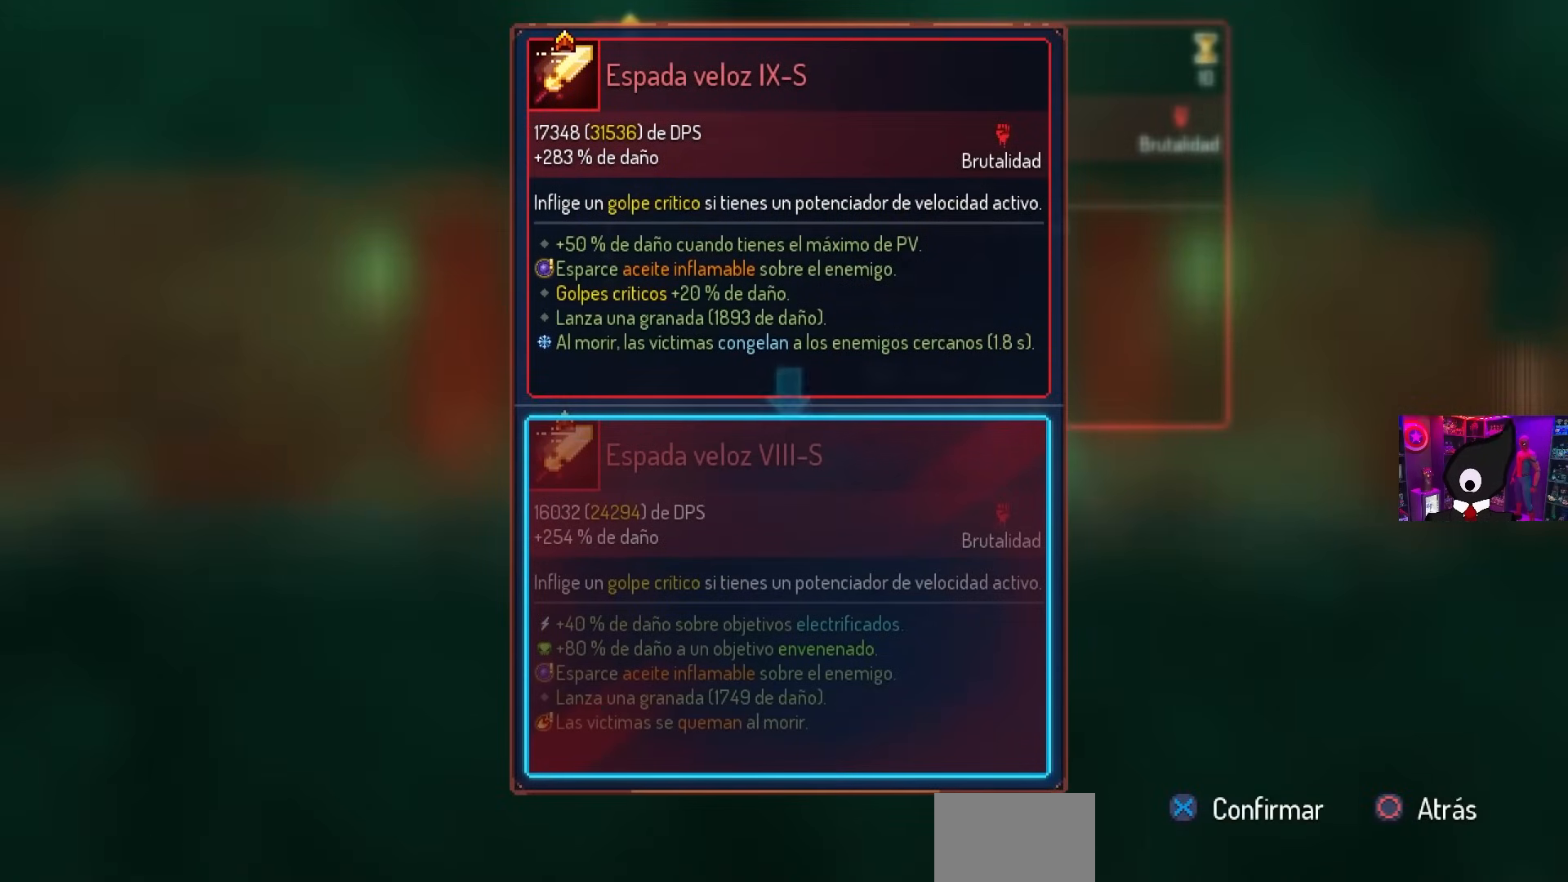
{"buttons": [], "left_stick": "center", "right_stick": "center", "events": []}
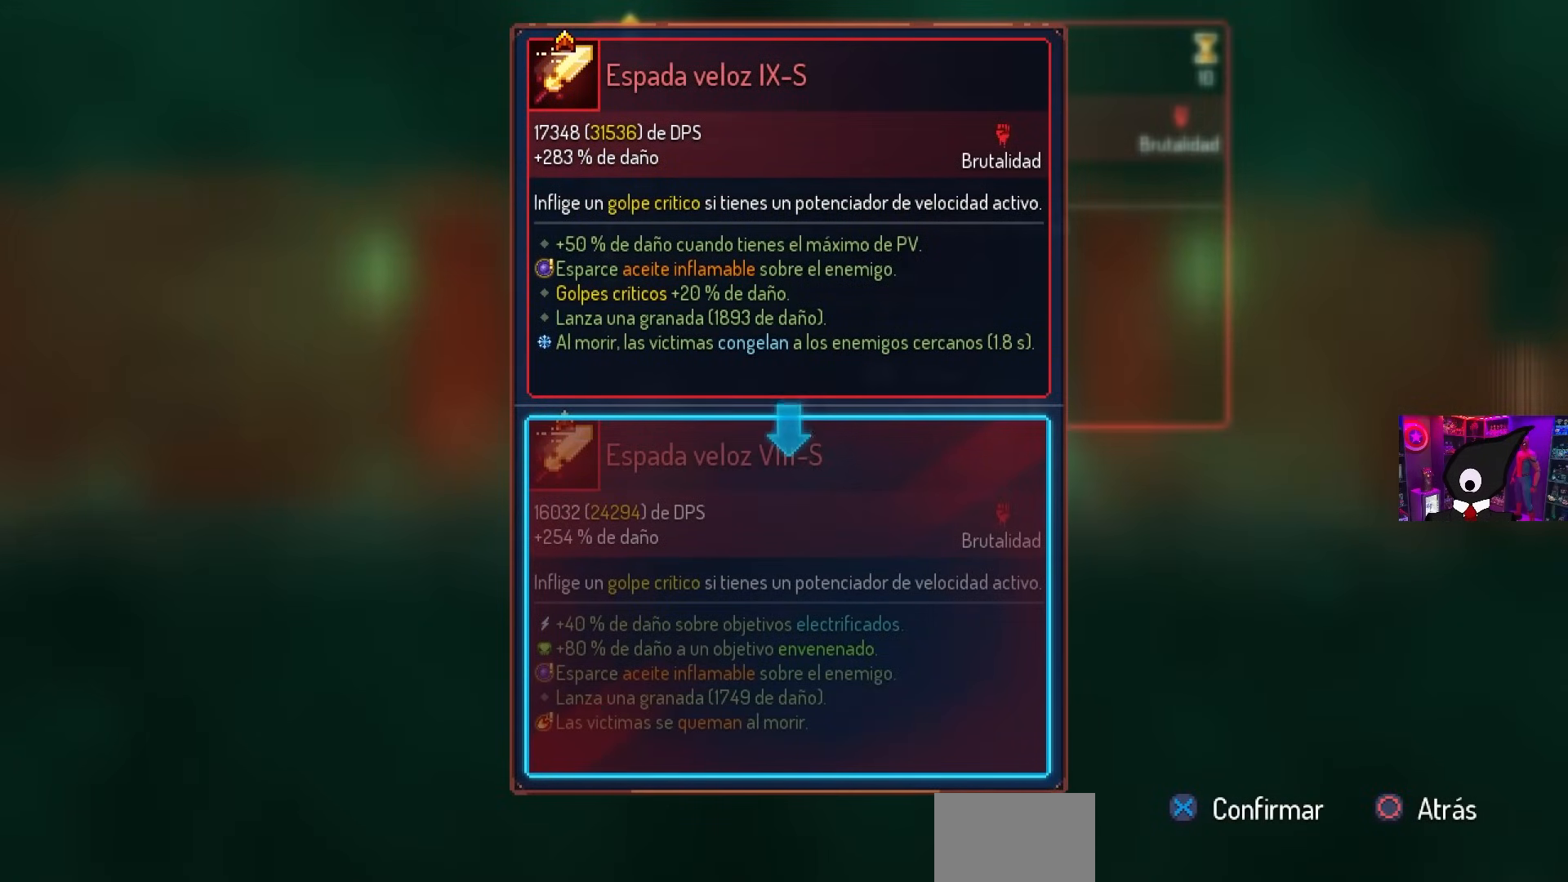
{"buttons": [], "left_stick": "center", "right_stick": "center", "events": []}
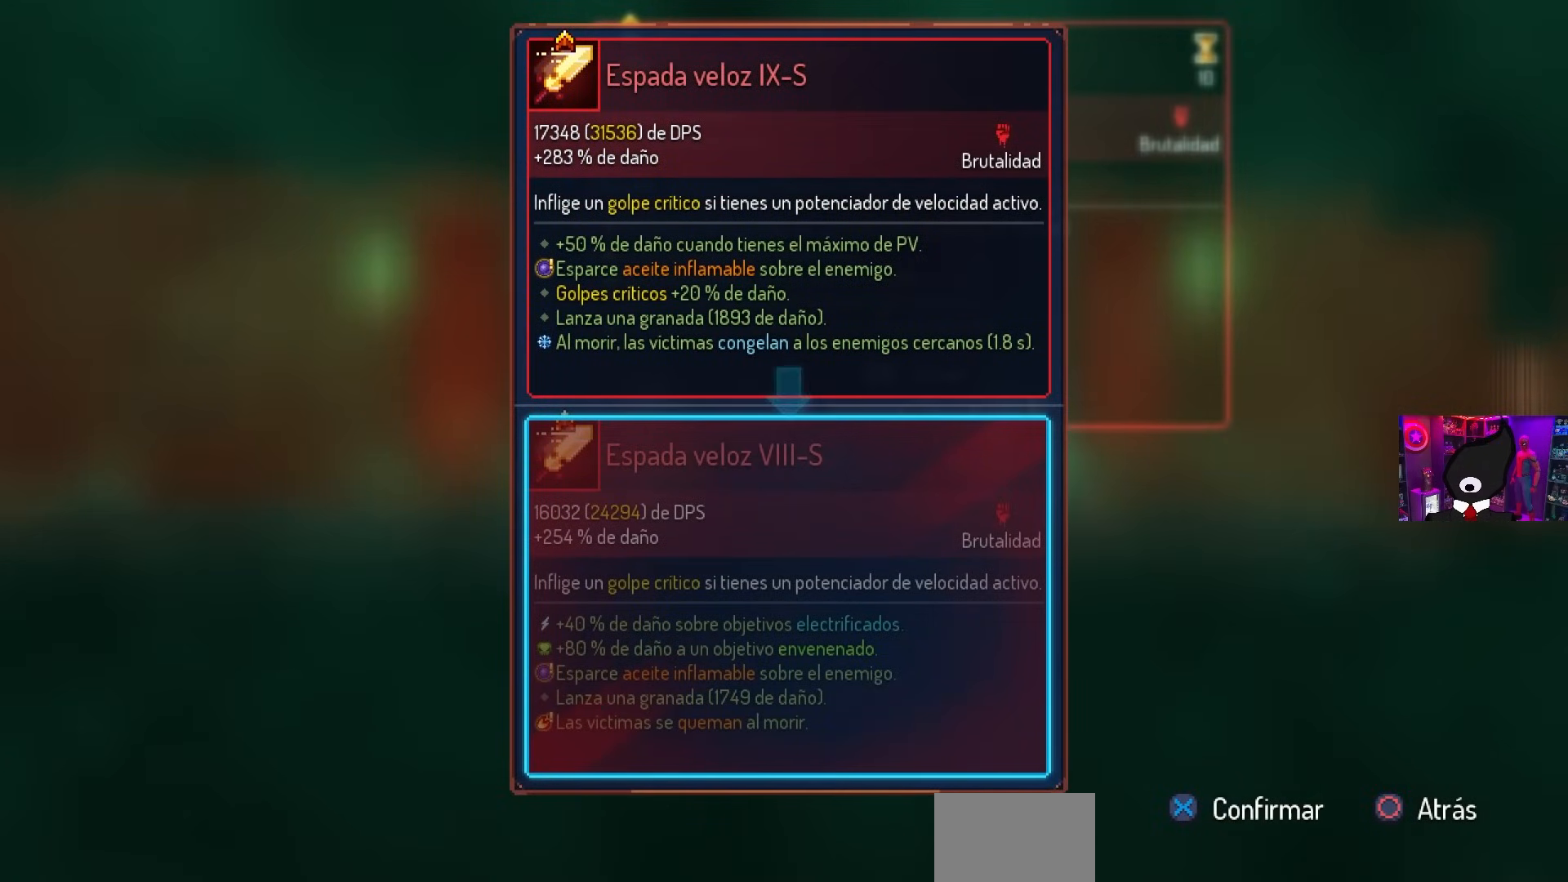
{"buttons": [], "left_stick": "center", "right_stick": "center", "events": []}
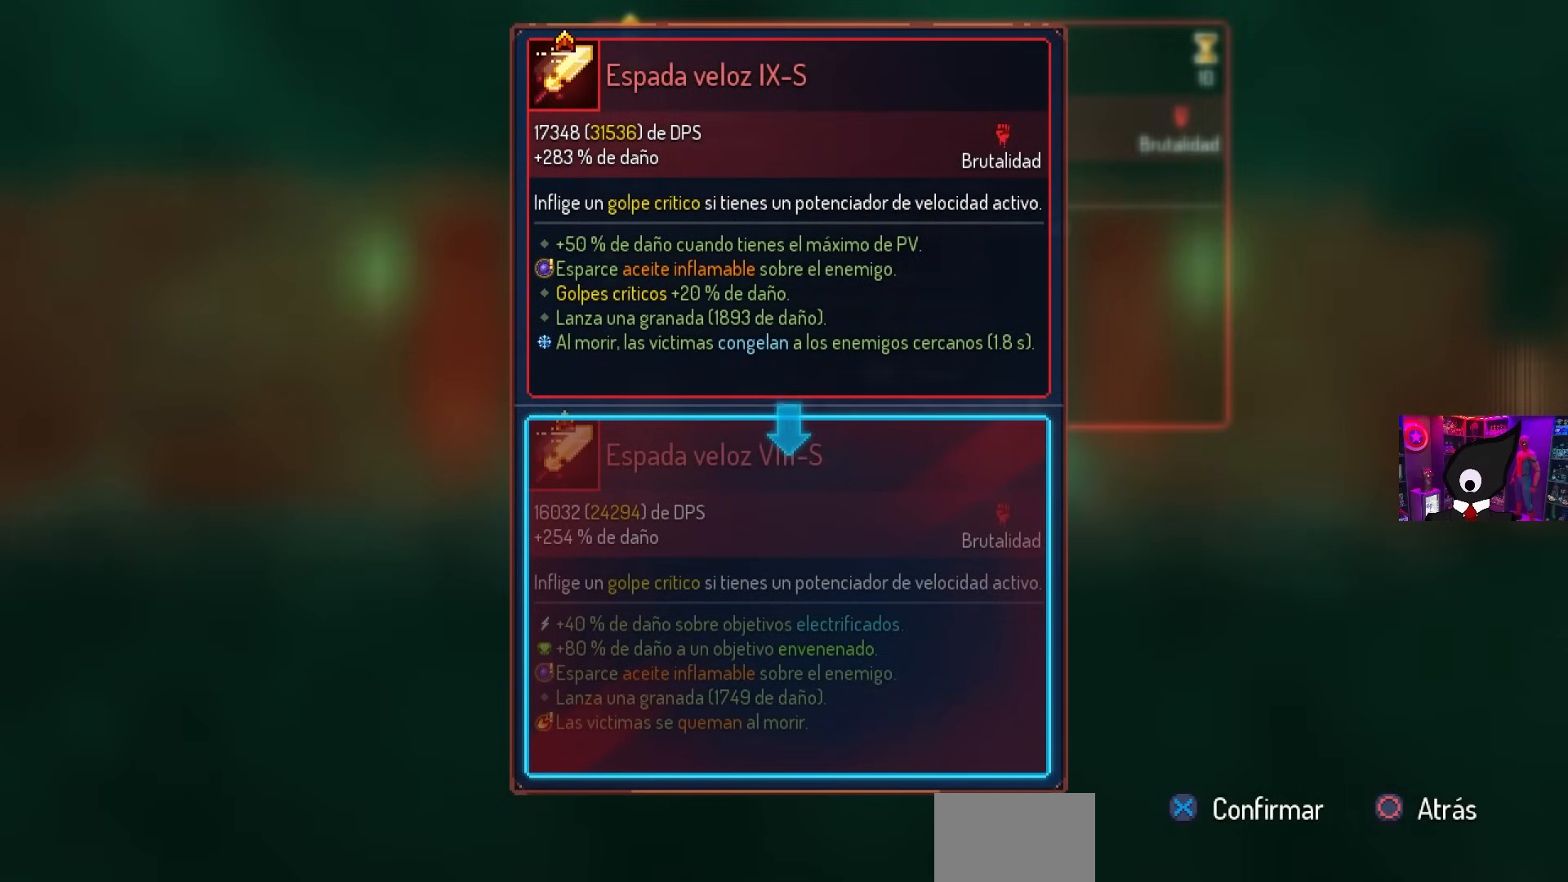
{"buttons": [], "left_stick": "center", "right_stick": "center", "events": []}
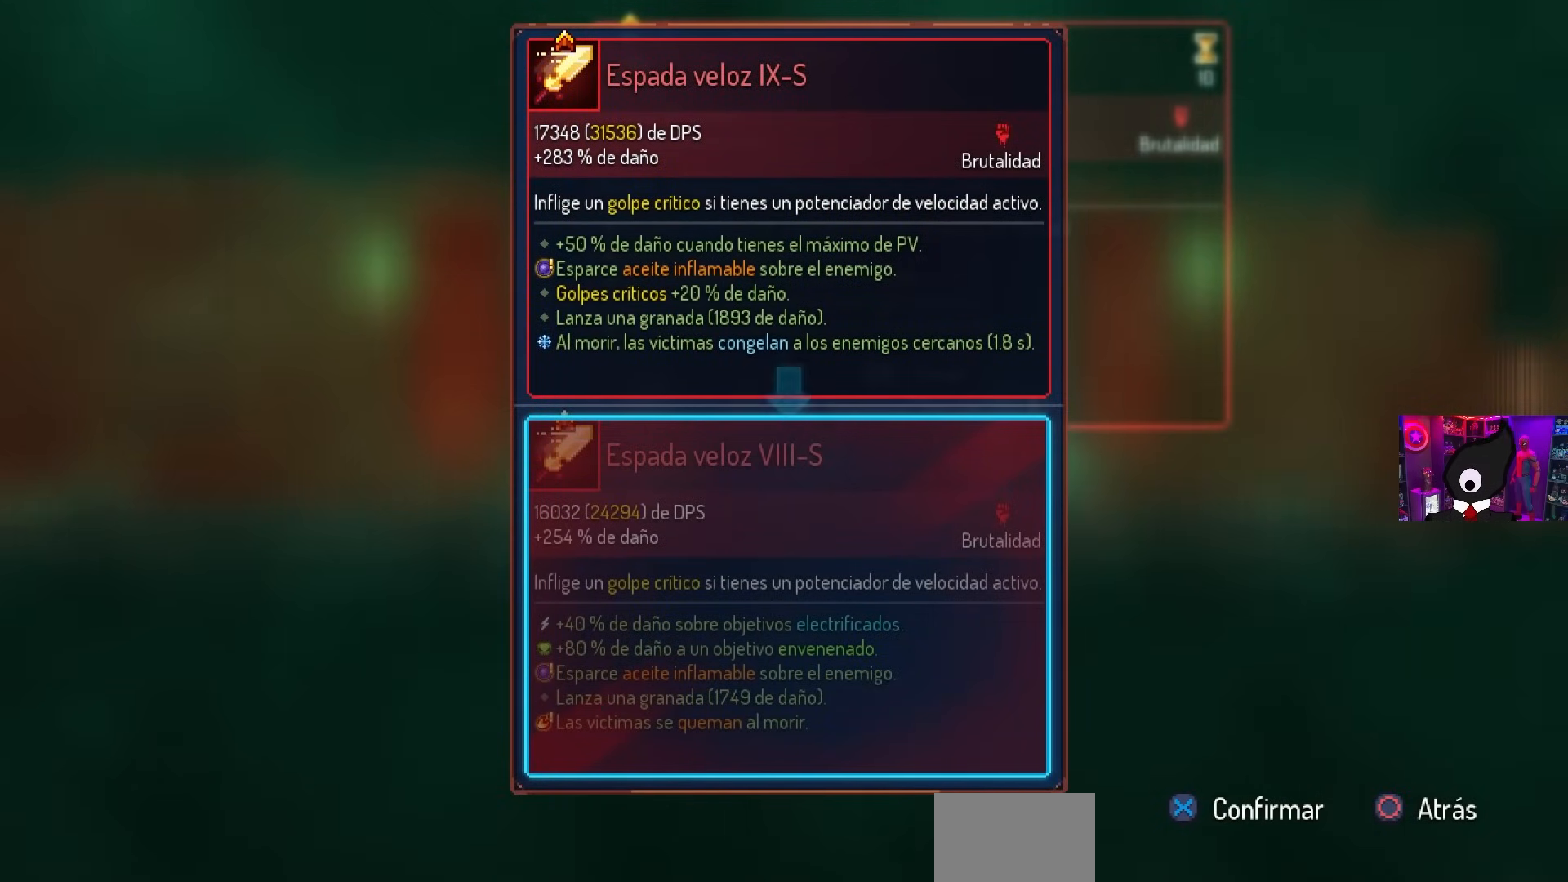
{"buttons": ["L1"], "left_stick": "center", "right_stick": "center", "events": [[33, "CIRCLE", "down"], [133, "L1", "down"], [150, "CIRCLE", "up"]]}
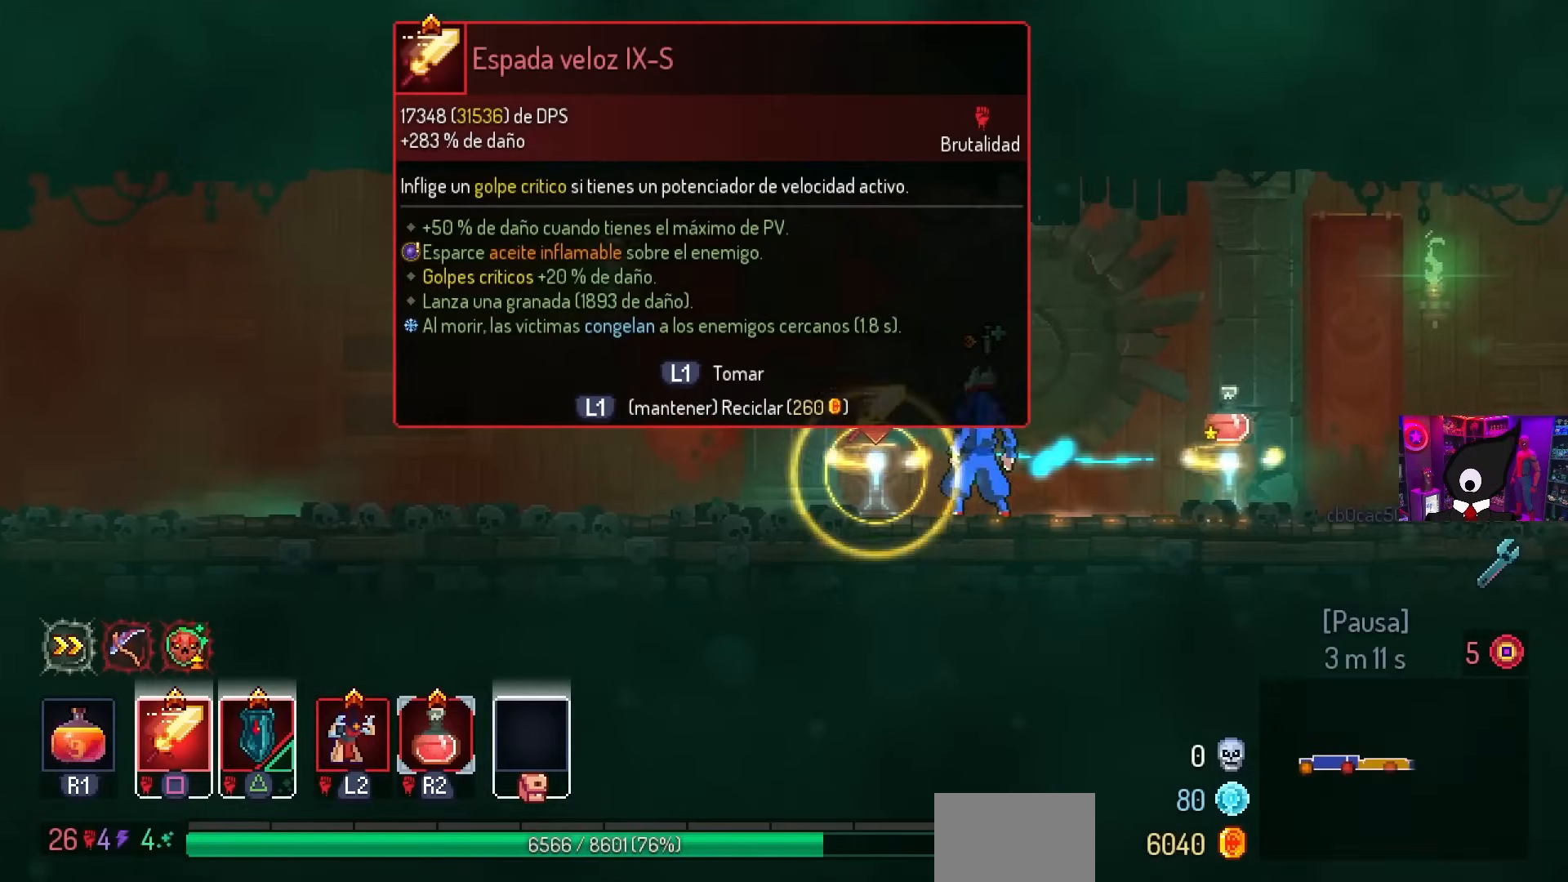
{"buttons": ["L1"], "left_stick": "center", "right_stick": "center", "events": [[217, "L1", "up"], [367, "L1", "down"]]}
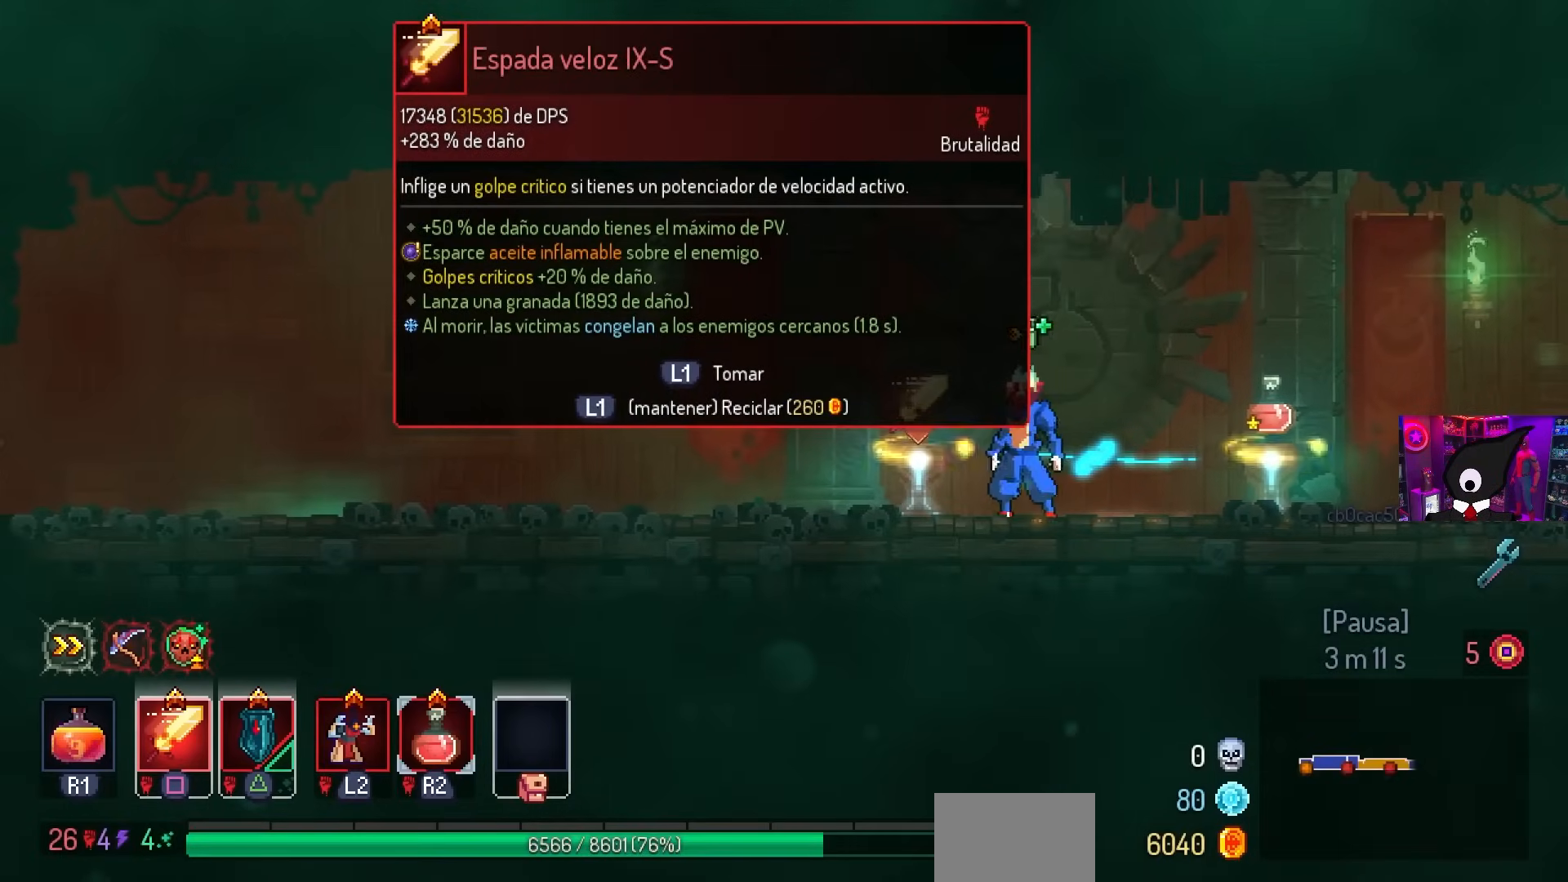
{"buttons": ["L1", "DPAD_RIGHT"], "left_stick": "center", "right_stick": "center", "events": [[483, "DPAD_RIGHT", "down"]]}
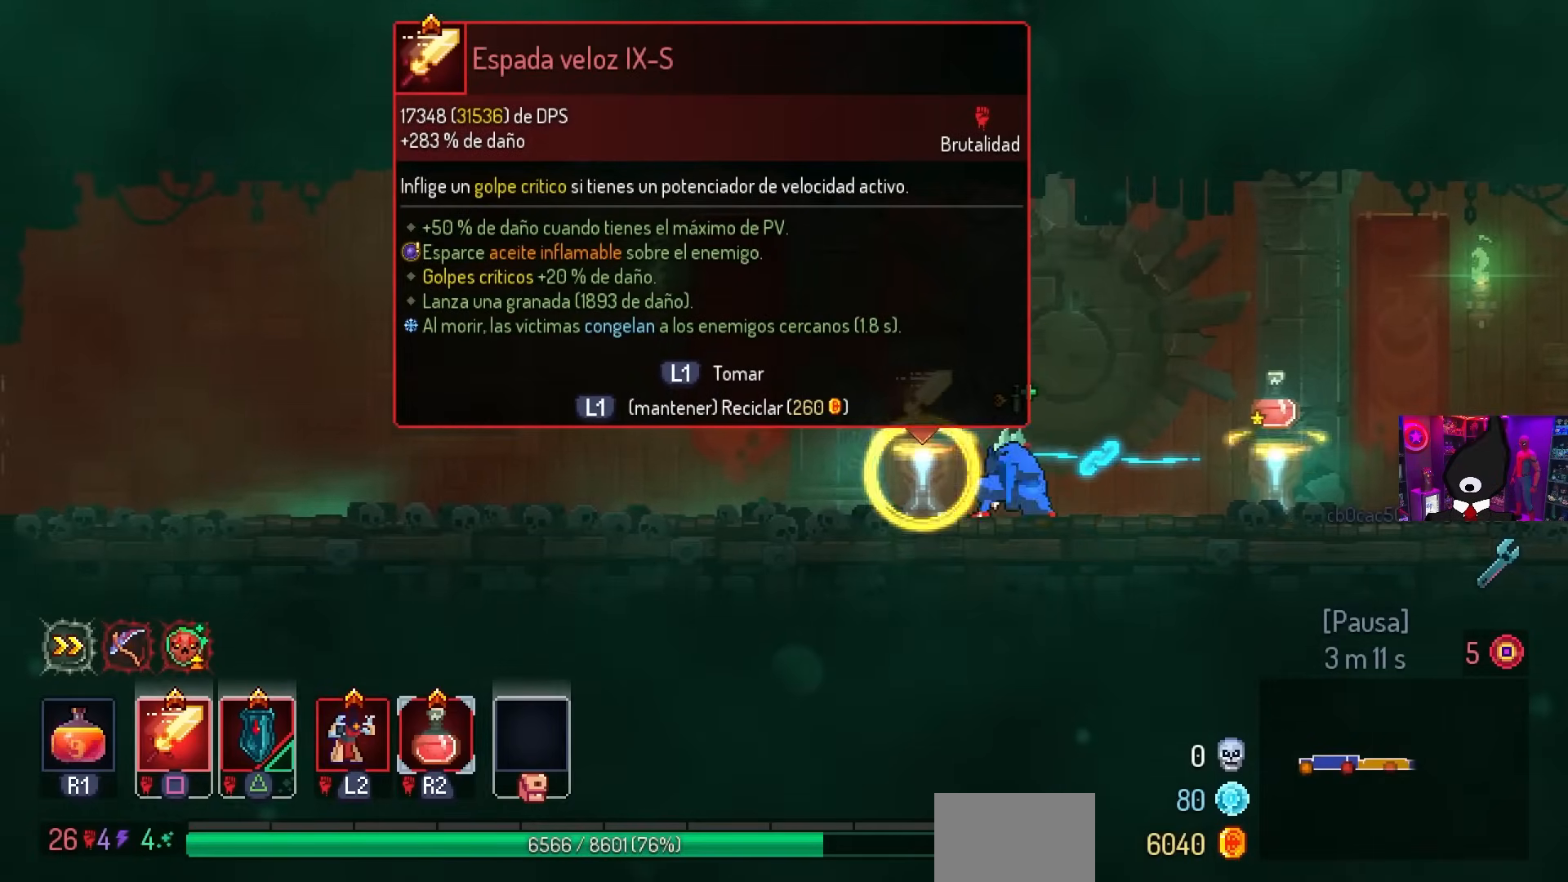
{"buttons": ["DPAD_RIGHT"], "left_stick": "center", "right_stick": "center", "events": [[100, "L1", "up"], [133, "CIRCLE", "down"], [267, "CIRCLE", "up"]]}
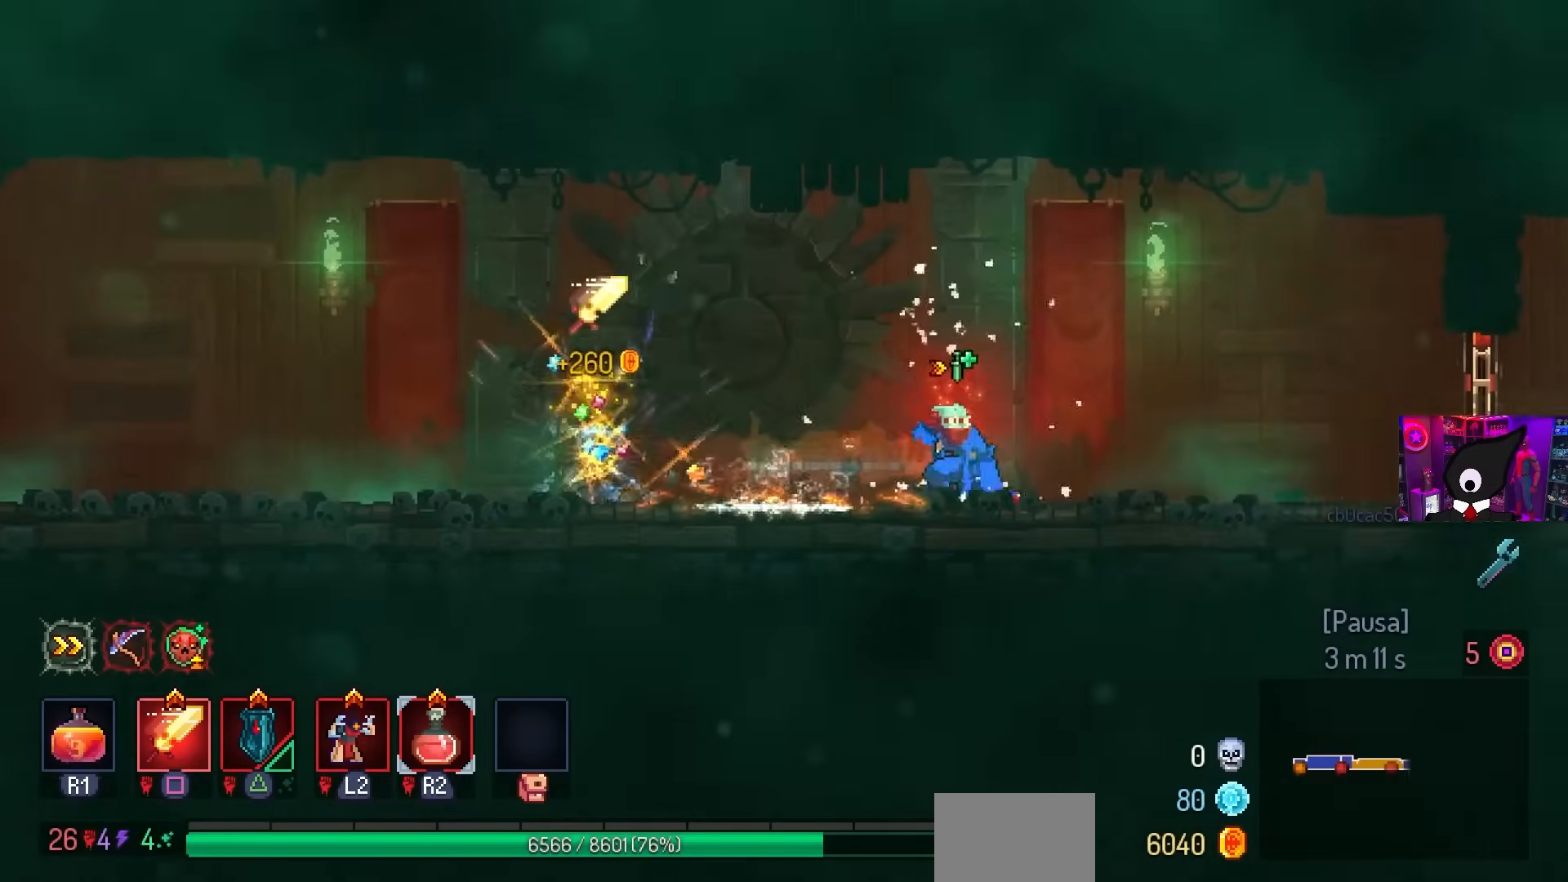
{"buttons": ["DPAD_RIGHT"], "left_stick": "center", "right_stick": "center", "events": []}
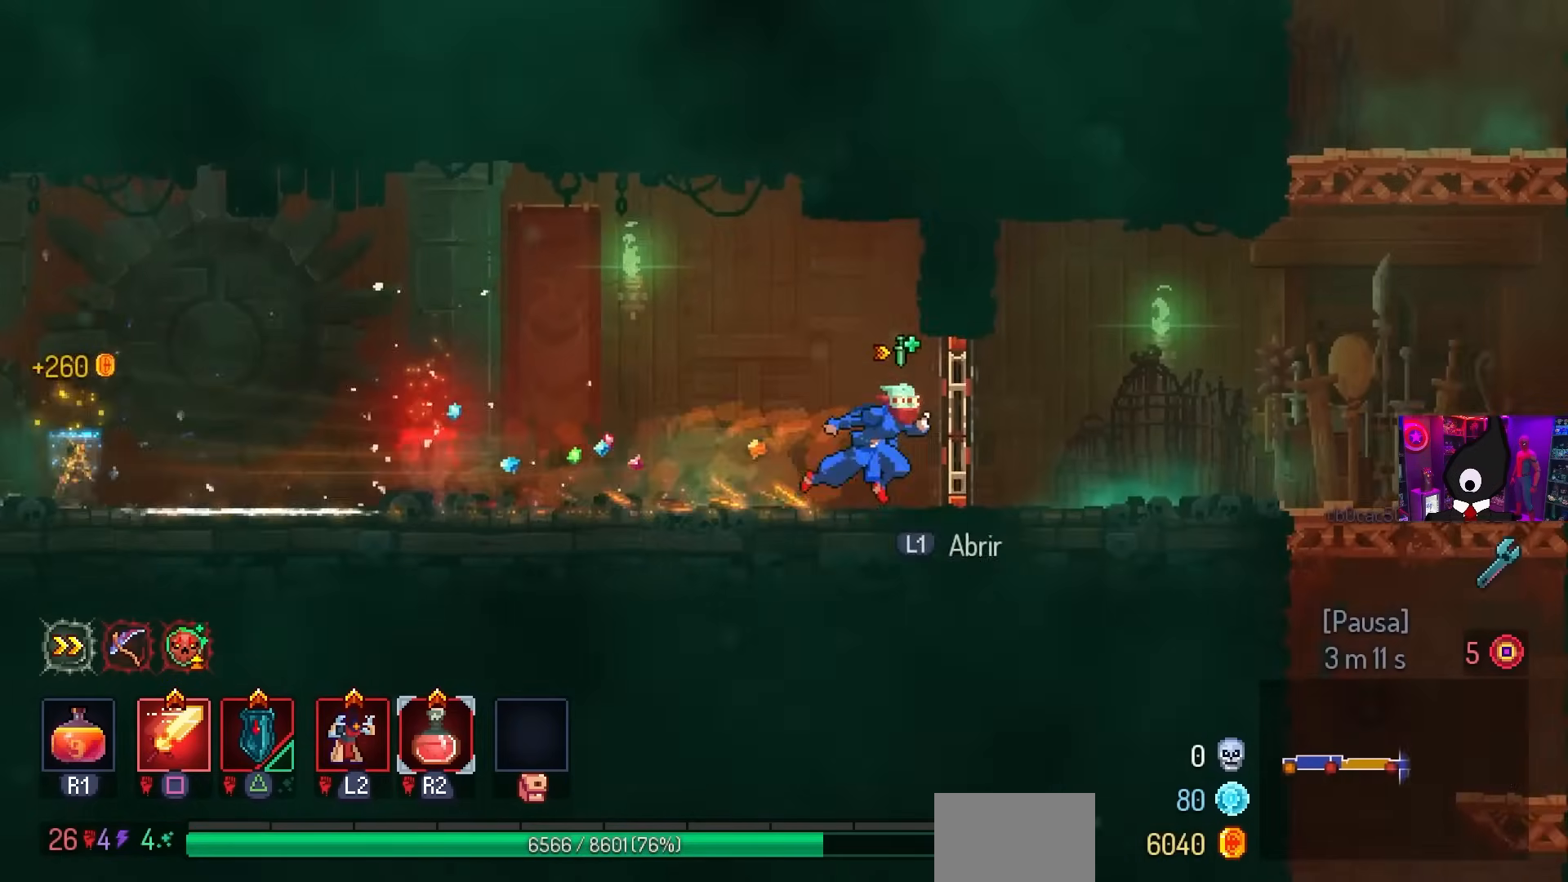
{"buttons": ["CROSS", "DPAD_RIGHT"], "left_stick": "center", "right_stick": "center", "events": [[50, "CIRCLE", "down"], [133, "CIRCLE", "up"], [467, "CROSS", "down"]]}
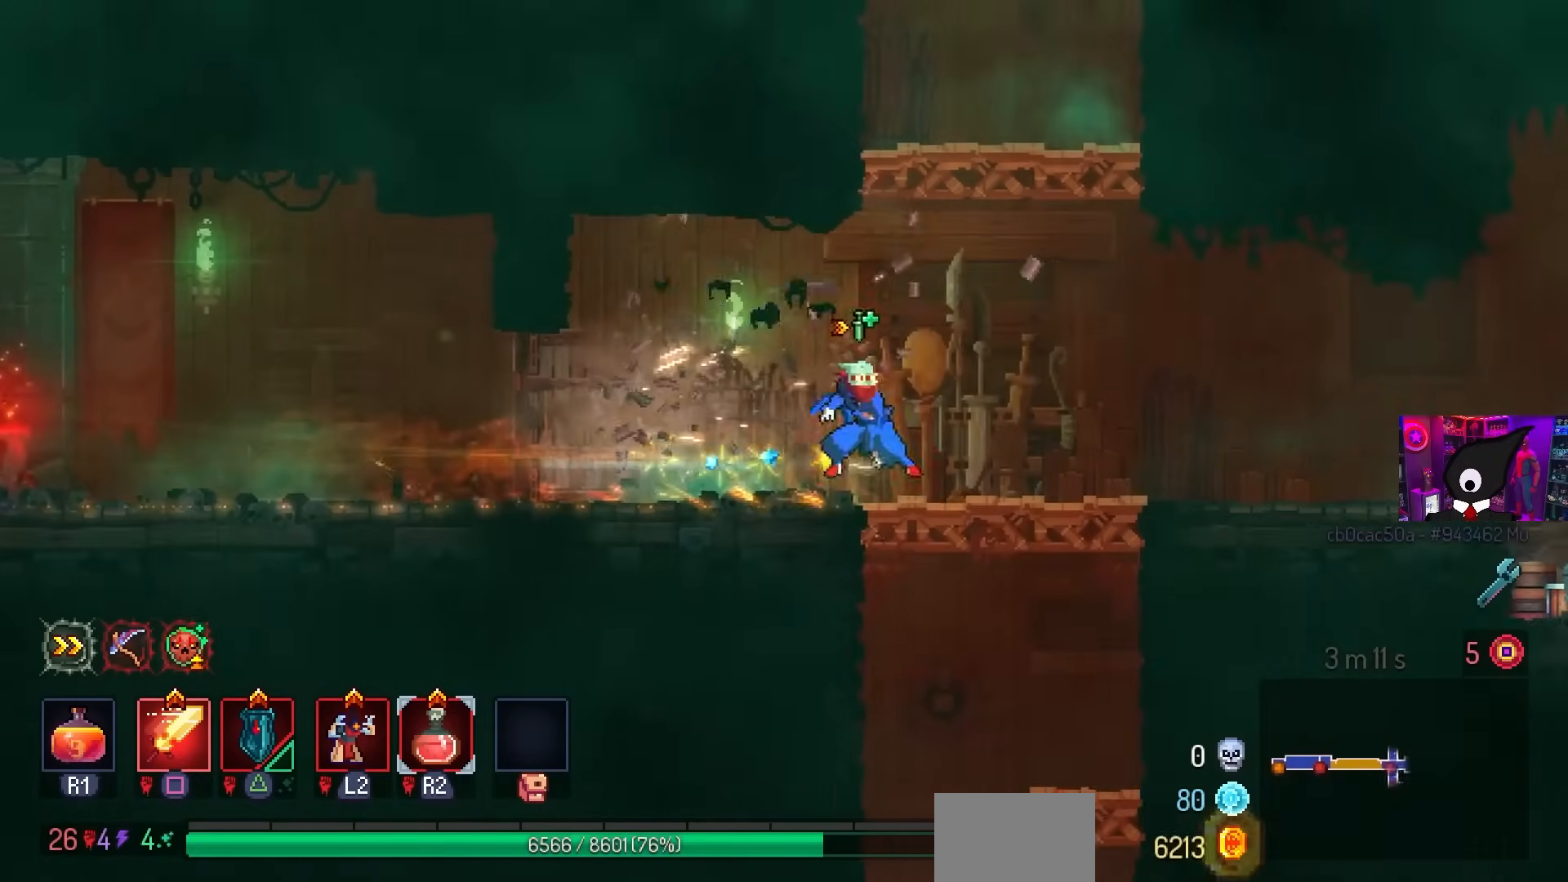
{"buttons": ["DPAD_LEFT"], "left_stick": "center", "right_stick": "center", "events": [[50, "CROSS", "up"], [167, "DPAD_RIGHT", "up"], [233, "CROSS", "down"], [233, "DPAD_RIGHT", "down"], [317, "DPAD_RIGHT", "up"], [367, "CROSS", "up"], [433, "DPAD_LEFT", "down"]]}
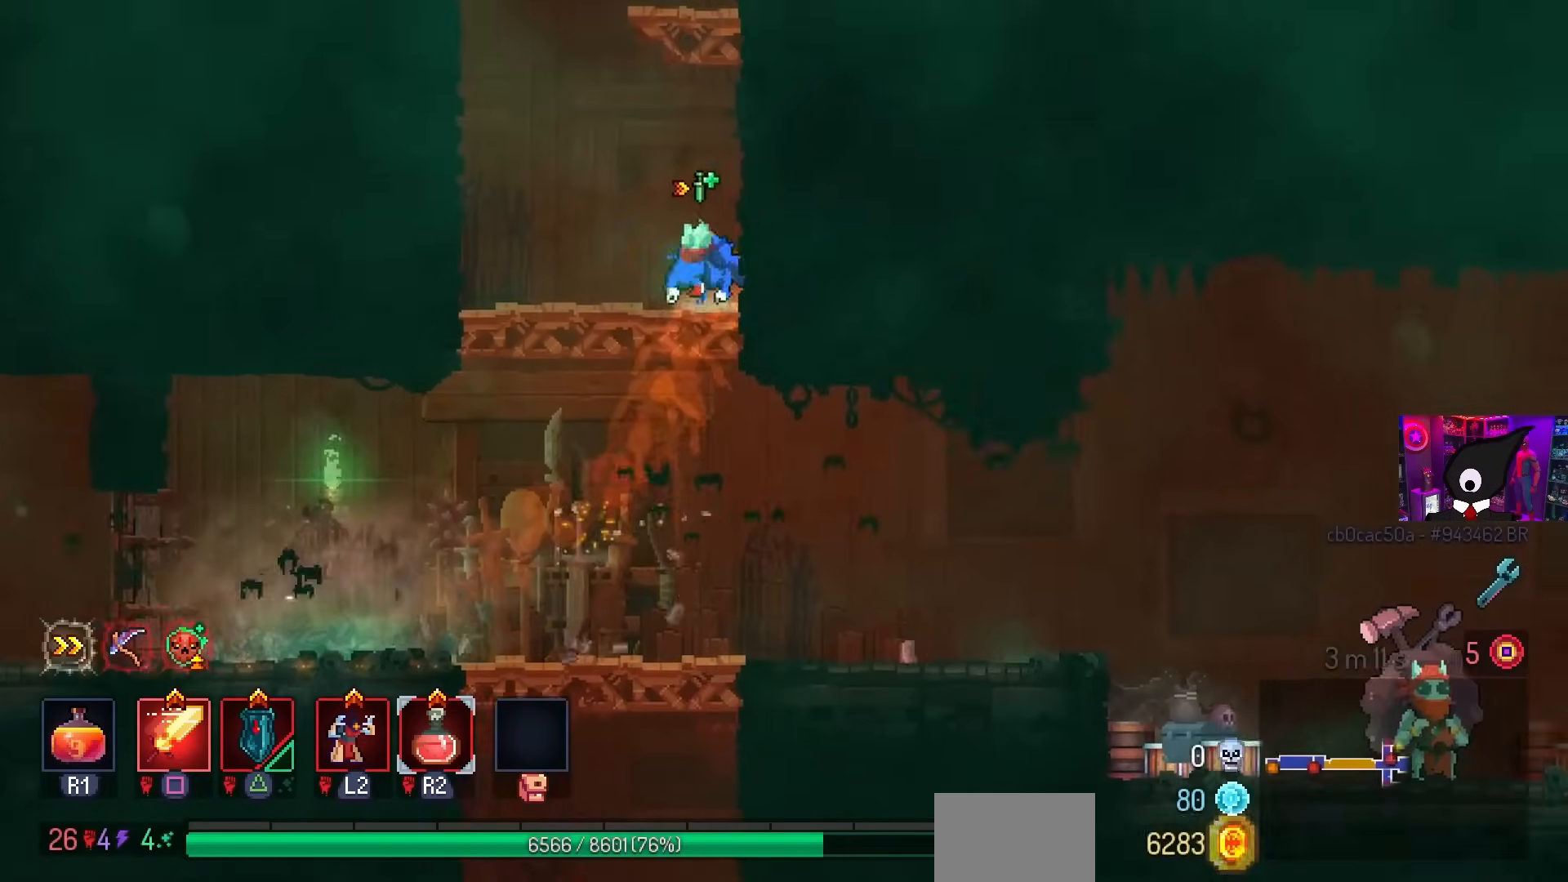
{"buttons": ["DPAD_RIGHT"], "left_stick": "center", "right_stick": "center", "events": [[67, "DPAD_LEFT", "up"], [83, "CROSS", "down"], [167, "DPAD_RIGHT", "down"], [183, "CROSS", "up"], [267, "CROSS", "down"], [367, "CROSS", "up"]]}
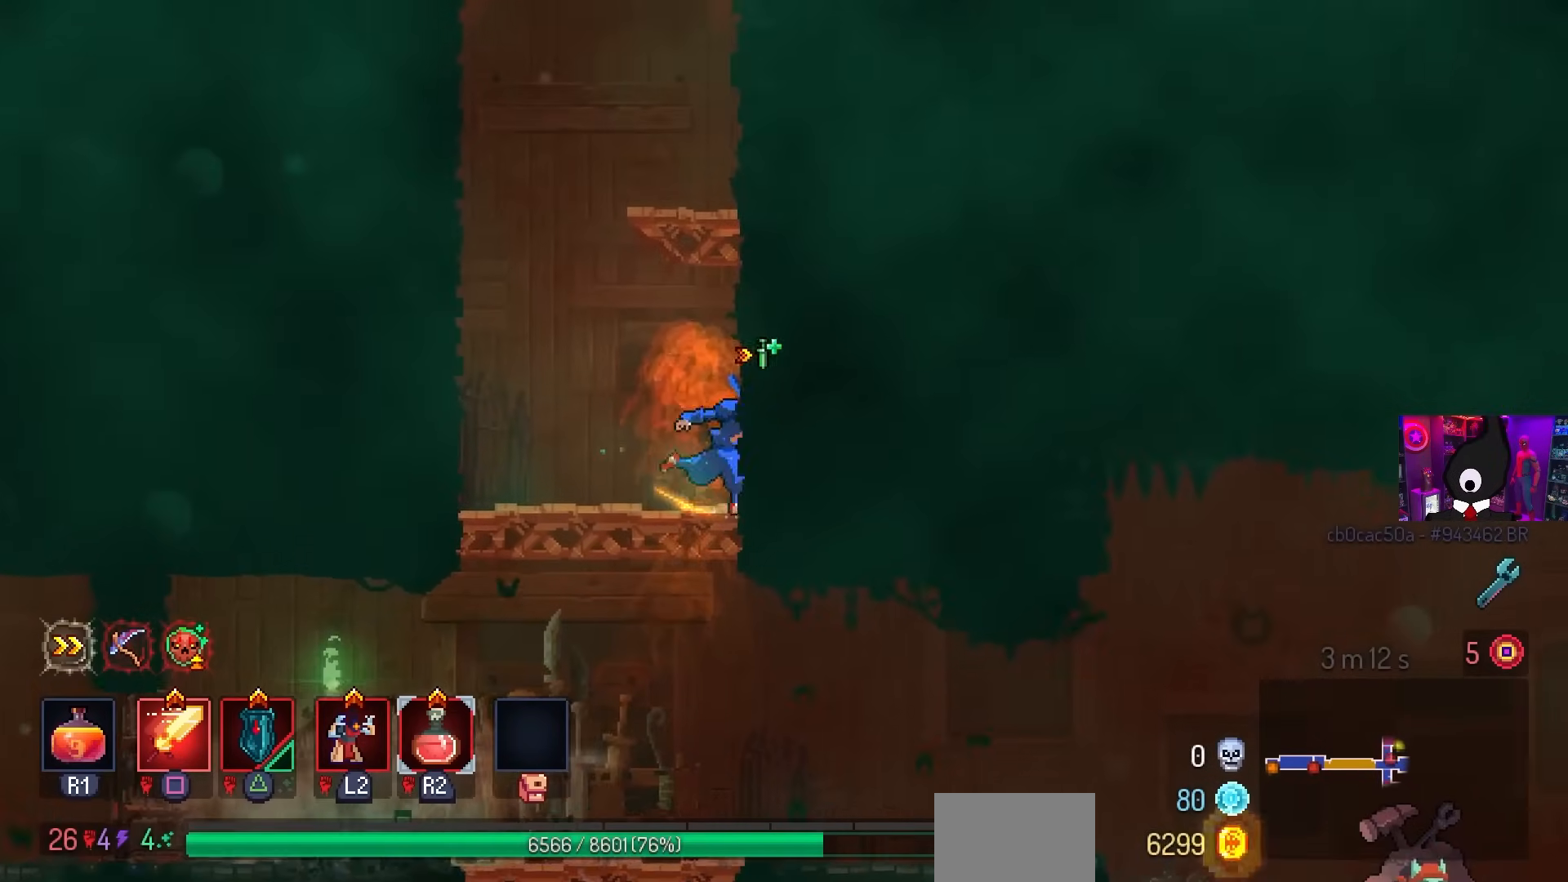
{"buttons": ["CROSS", "DPAD_RIGHT"], "left_stick": "center", "right_stick": "center", "events": [[33, "CROSS", "down"], [133, "CROSS", "up"], [467, "CROSS", "down"]]}
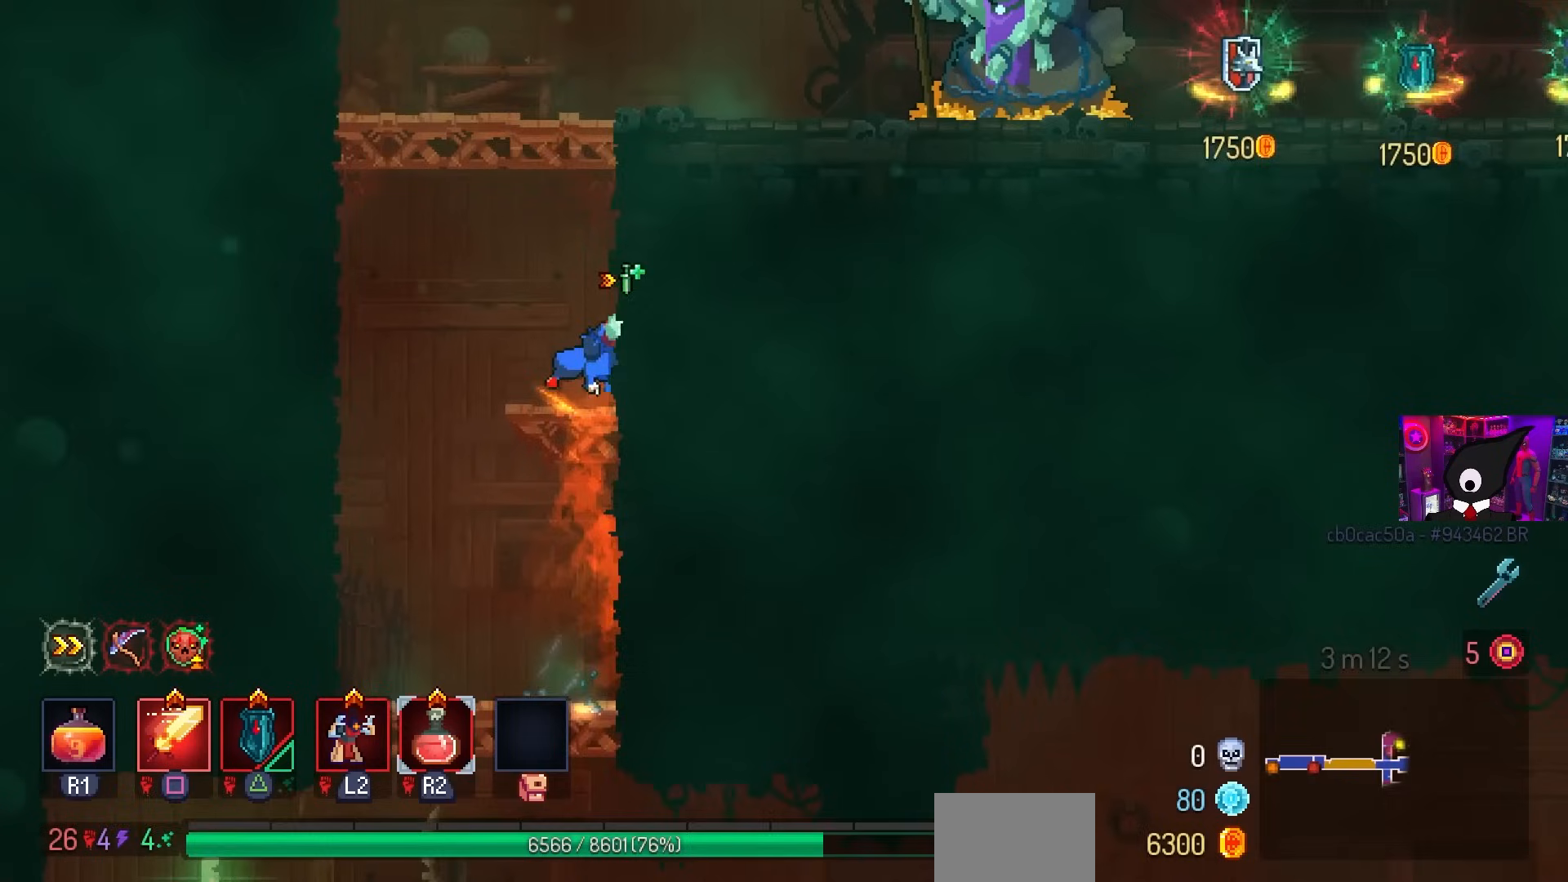
{"buttons": ["DPAD_RIGHT"], "left_stick": "center", "right_stick": "center", "events": [[67, "CROSS", "up"], [300, "CIRCLE", "down"], [383, "CIRCLE", "up"]]}
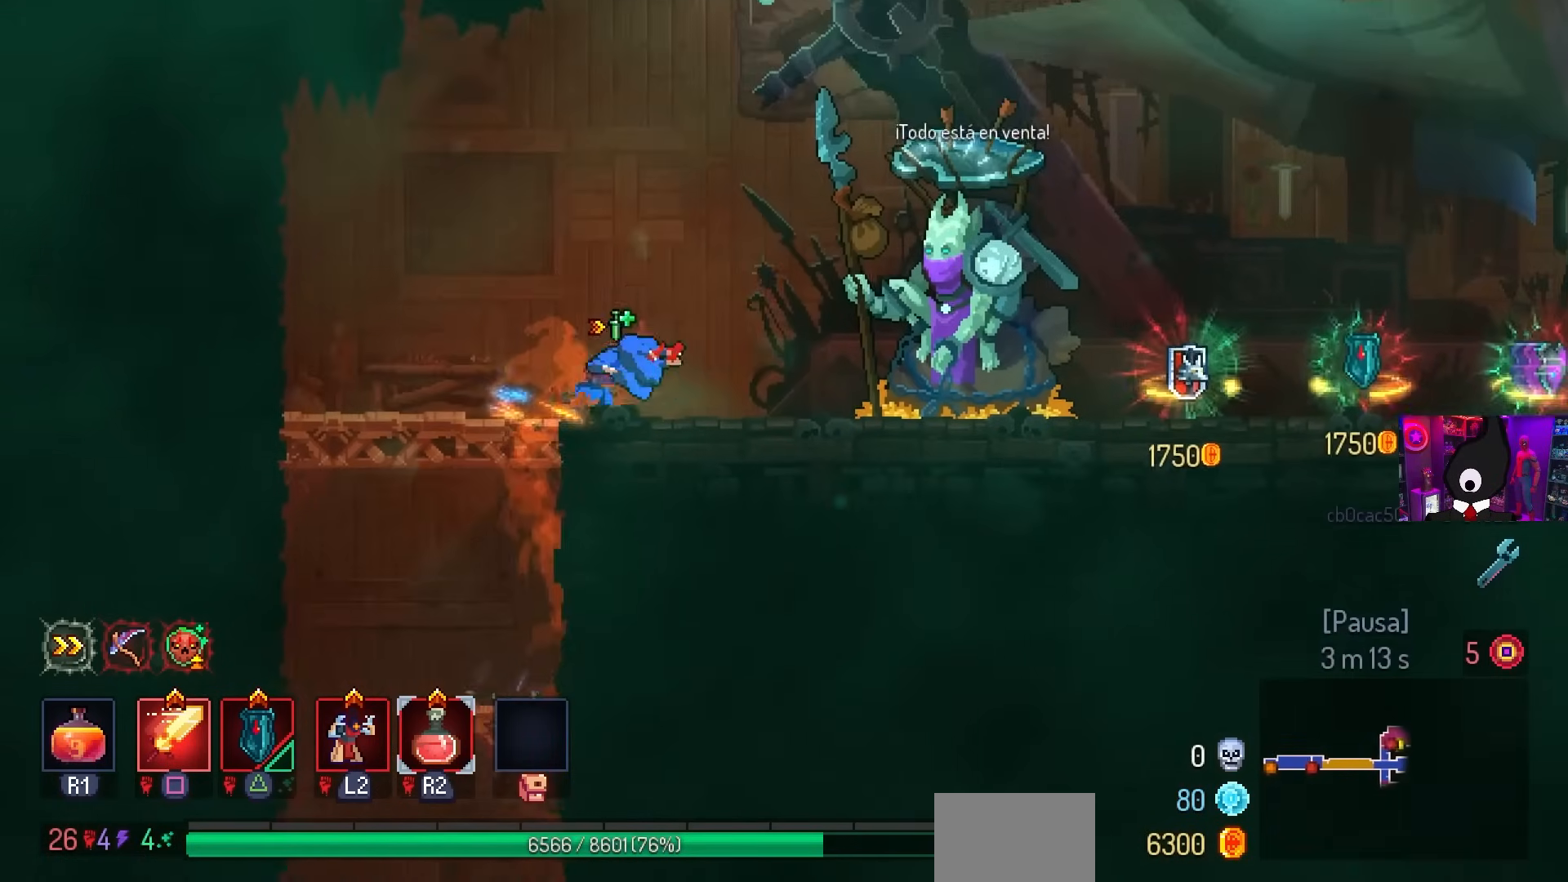
{"buttons": ["DPAD_RIGHT"], "left_stick": "center", "right_stick": "center", "events": []}
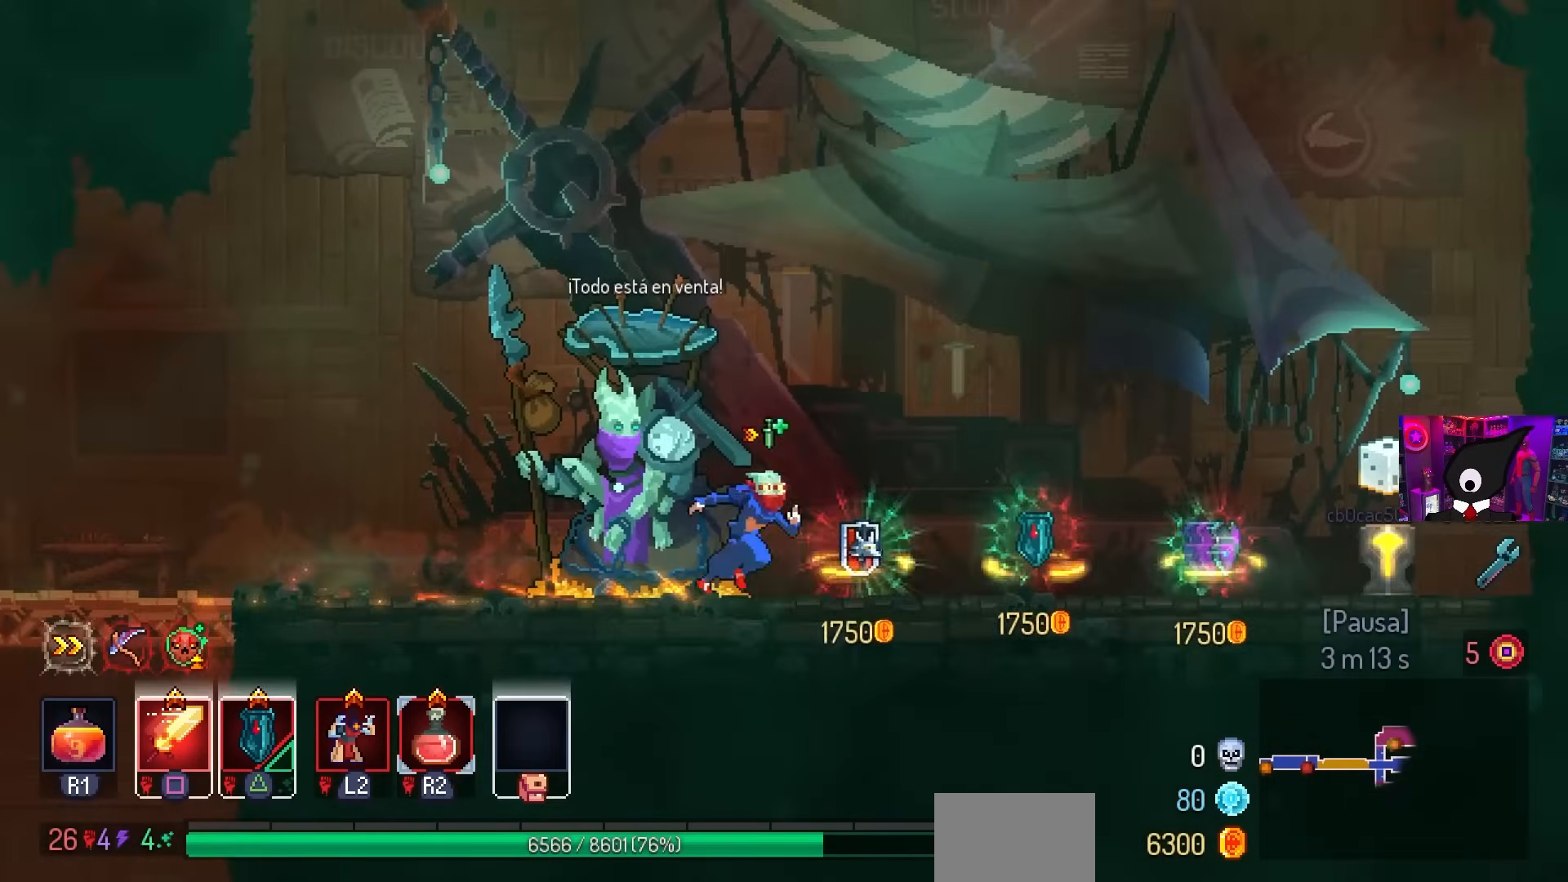
{"buttons": ["DPAD_RIGHT"], "left_stick": "center", "right_stick": "center", "events": [[150, "CIRCLE", "down"], [217, "CIRCLE", "up"]]}
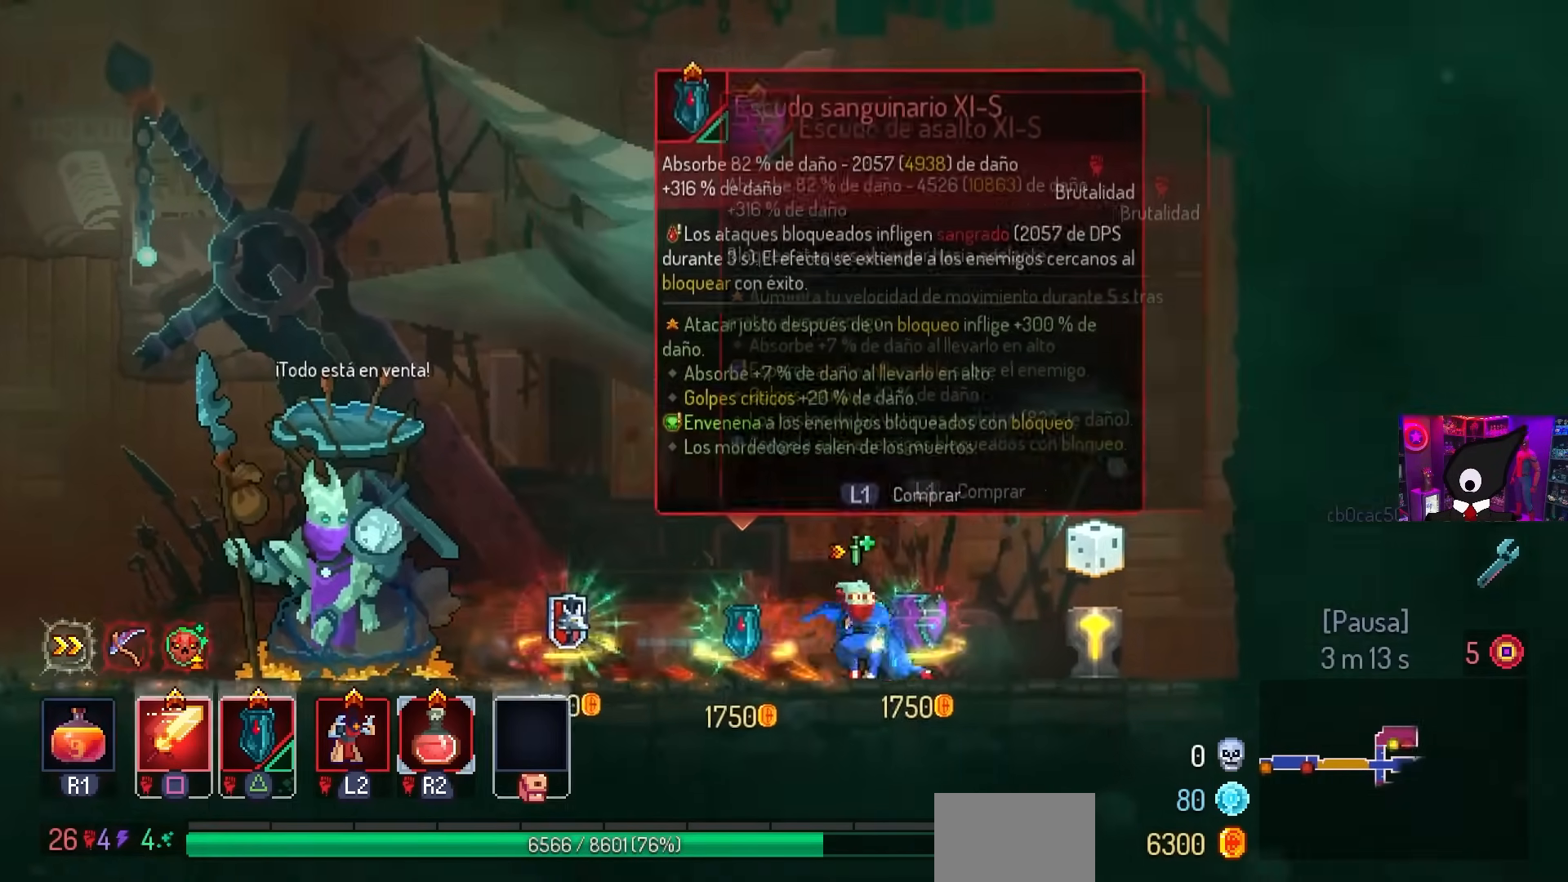
{"buttons": ["L1"], "left_stick": "center", "right_stick": "center", "events": [[250, "L1", "down"], [267, "DPAD_RIGHT", "up"]]}
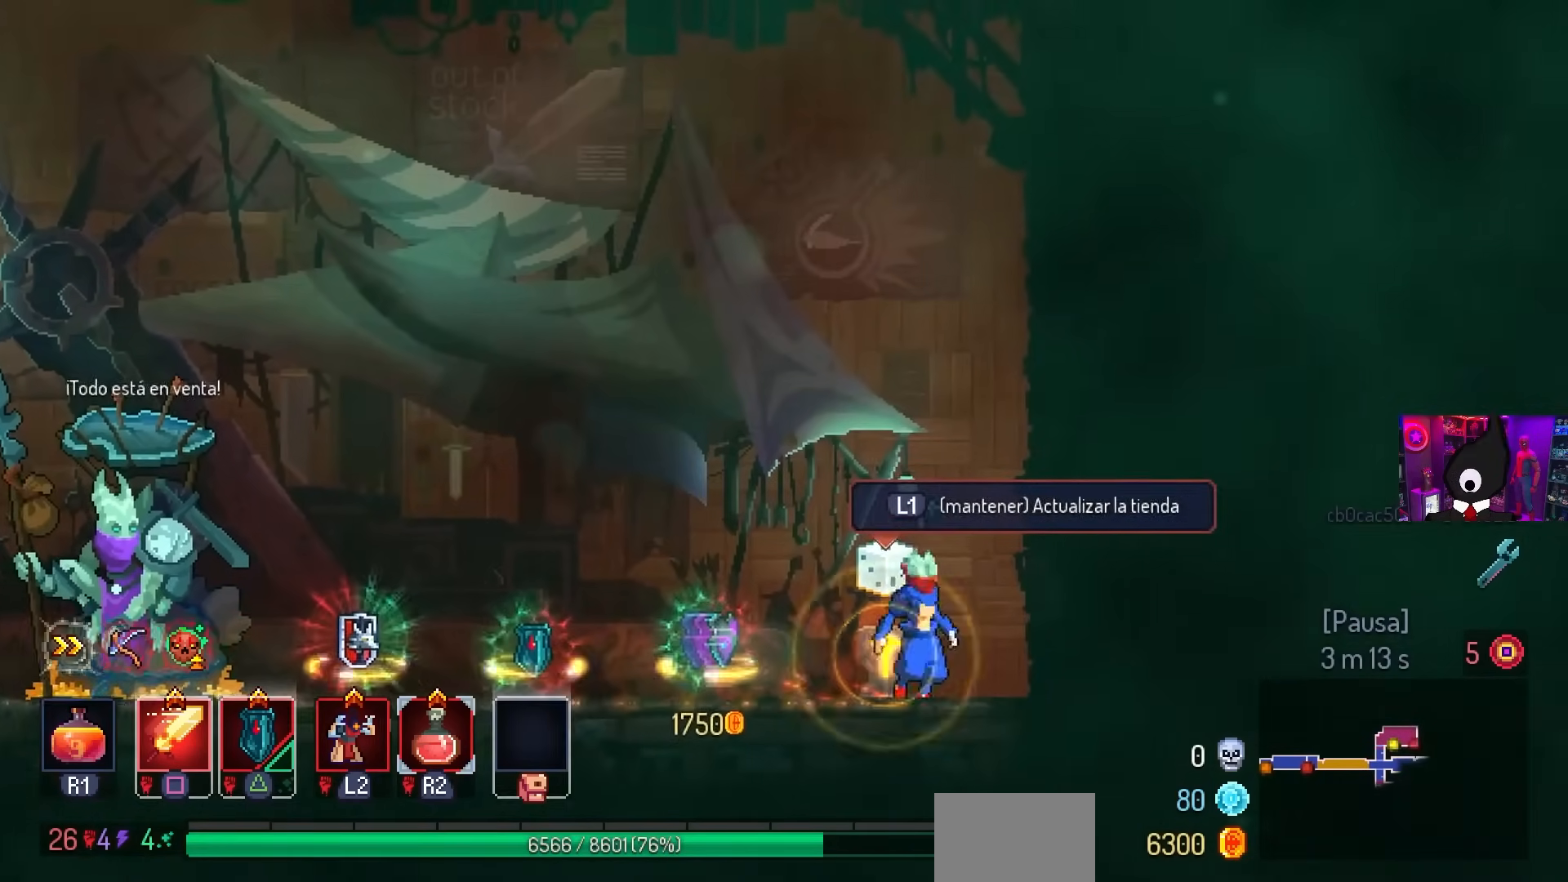
{"buttons": ["L1"], "left_stick": "center", "right_stick": "center", "events": []}
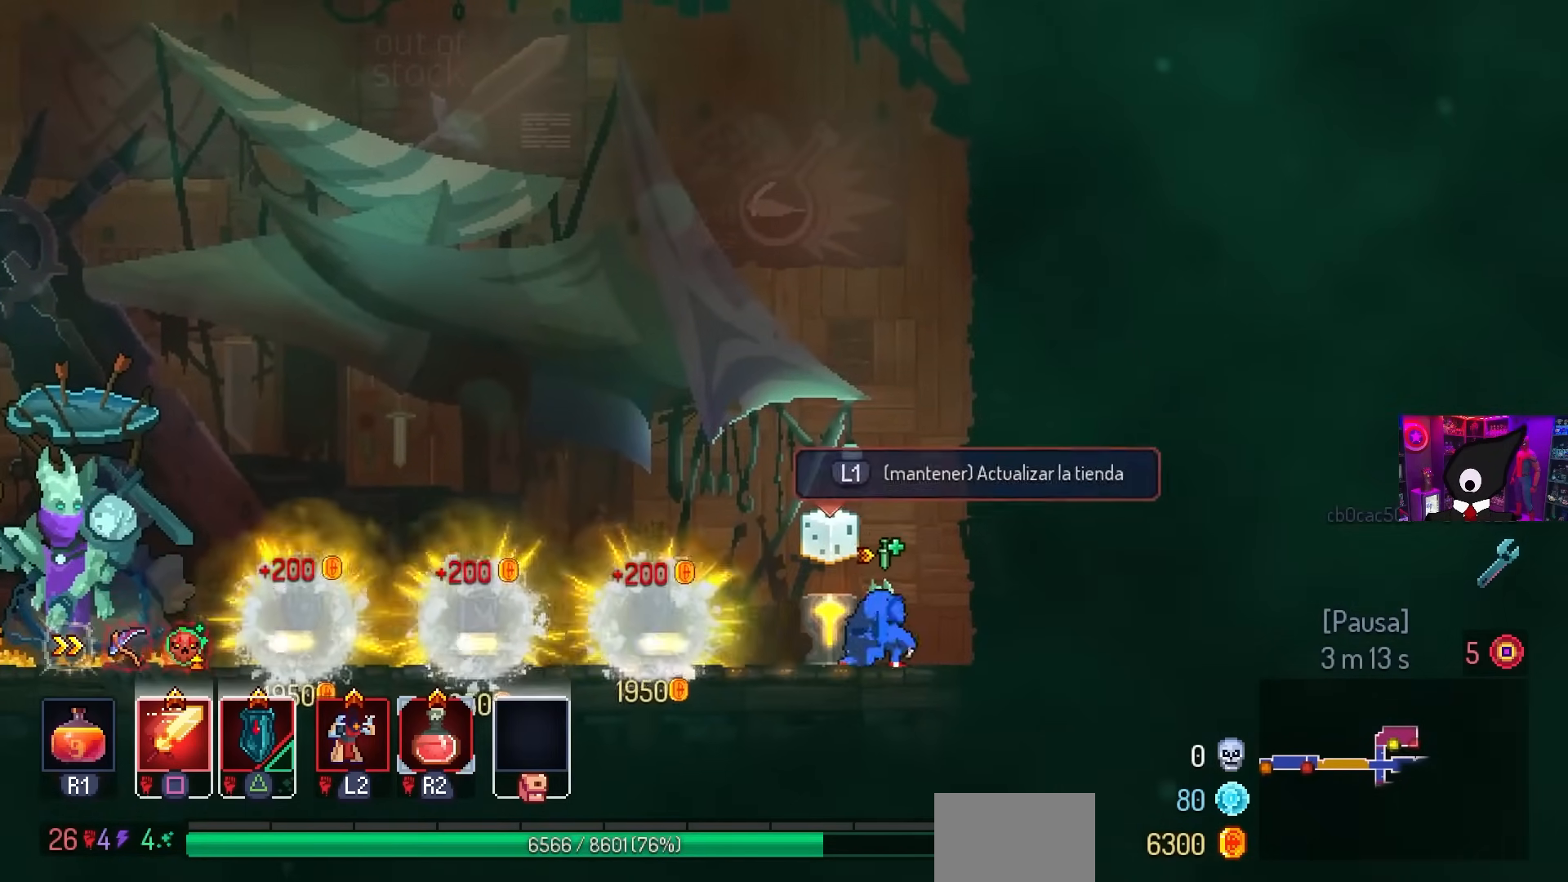
{"buttons": [], "left_stick": "center", "right_stick": "center", "events": [[83, "L1", "up"]]}
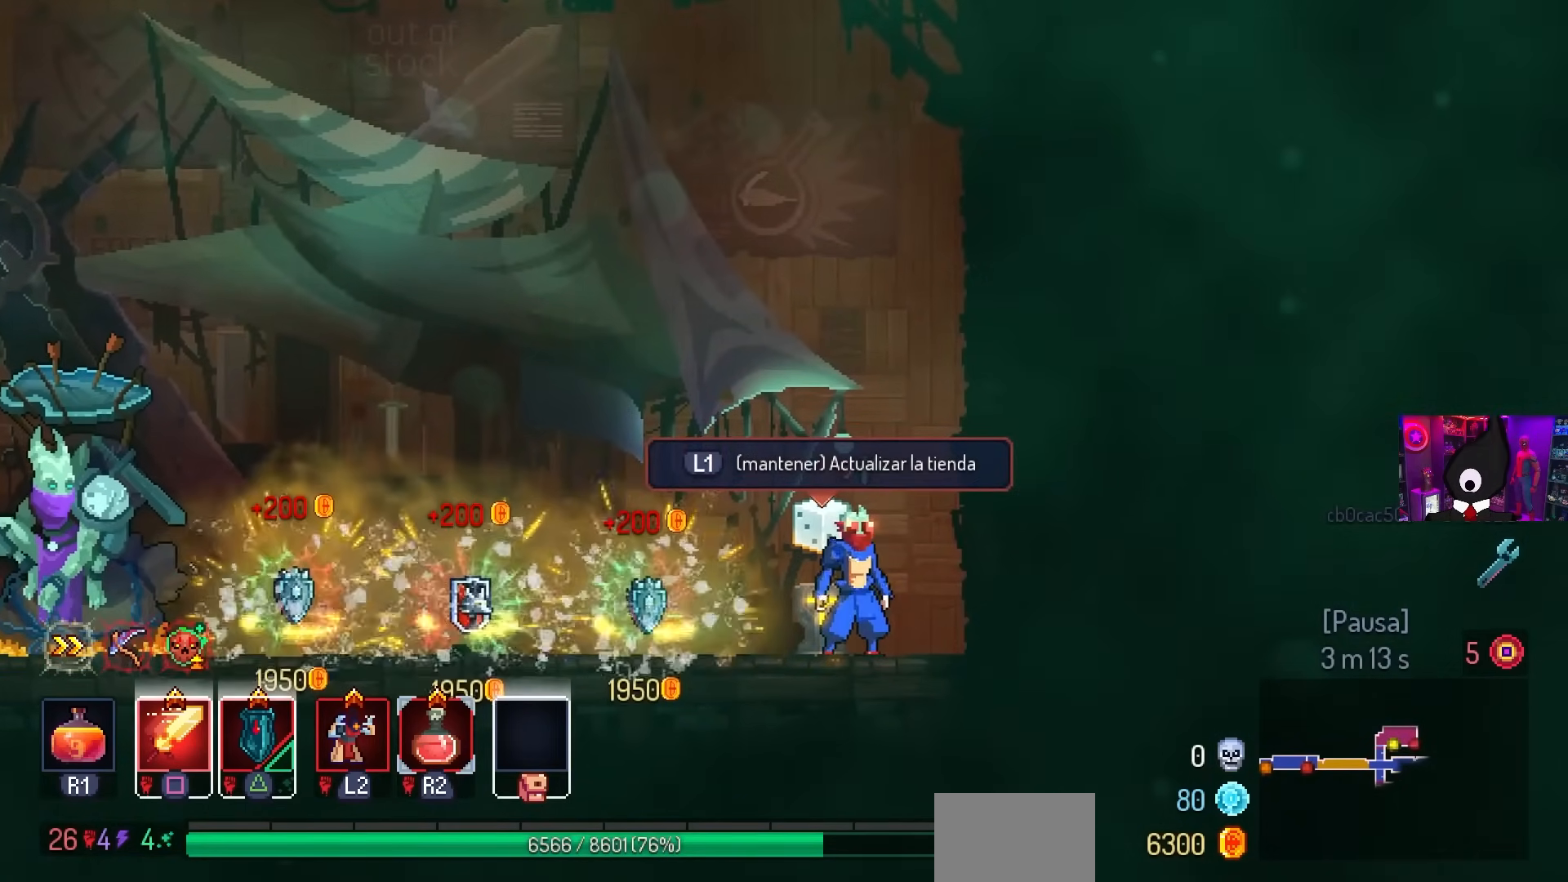
{"buttons": ["L1"], "left_stick": "center", "right_stick": "center", "events": [[83, "L1", "down"]]}
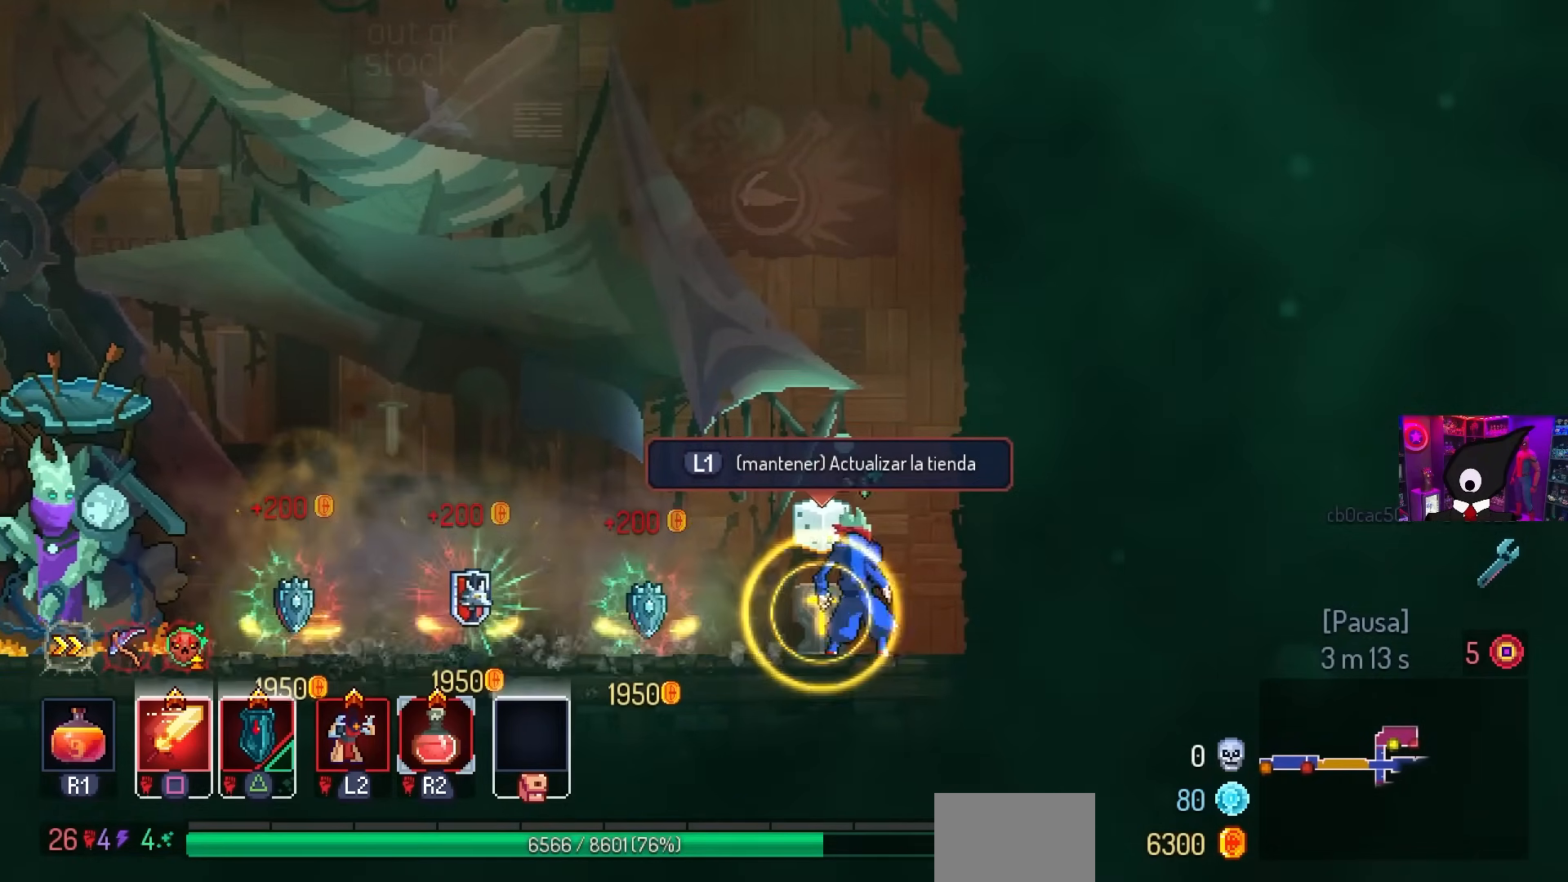
{"buttons": ["DPAD_LEFT"], "left_stick": "center", "right_stick": "center", "events": [[267, "L1", "up"], [500, "DPAD_LEFT", "down"]]}
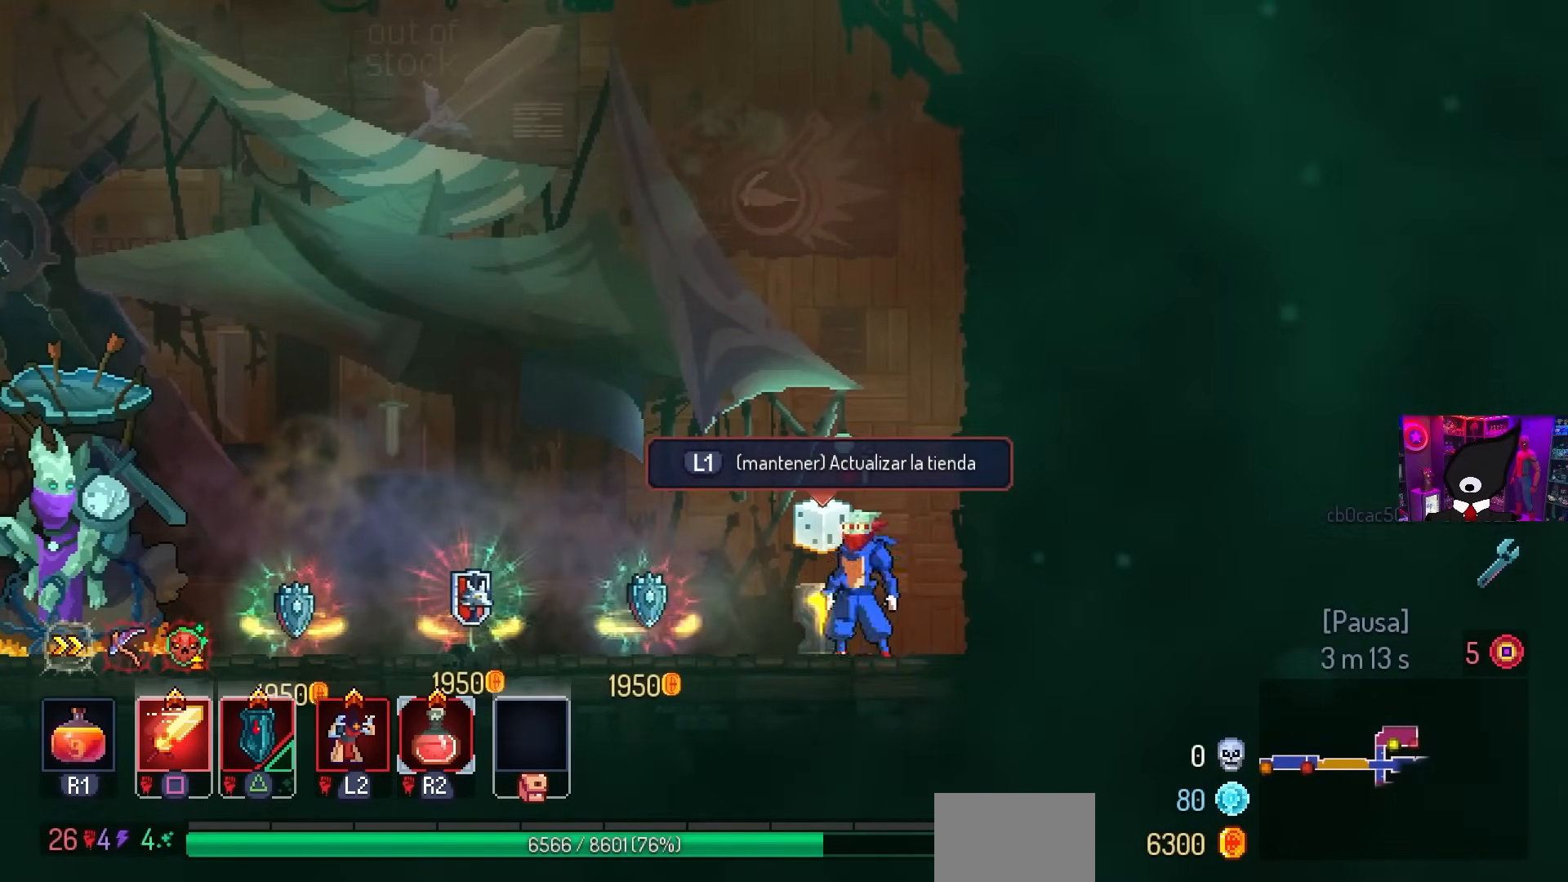
{"buttons": [], "left_stick": "center", "right_stick": "center", "events": [[233, "DPAD_LEFT", "up"]]}
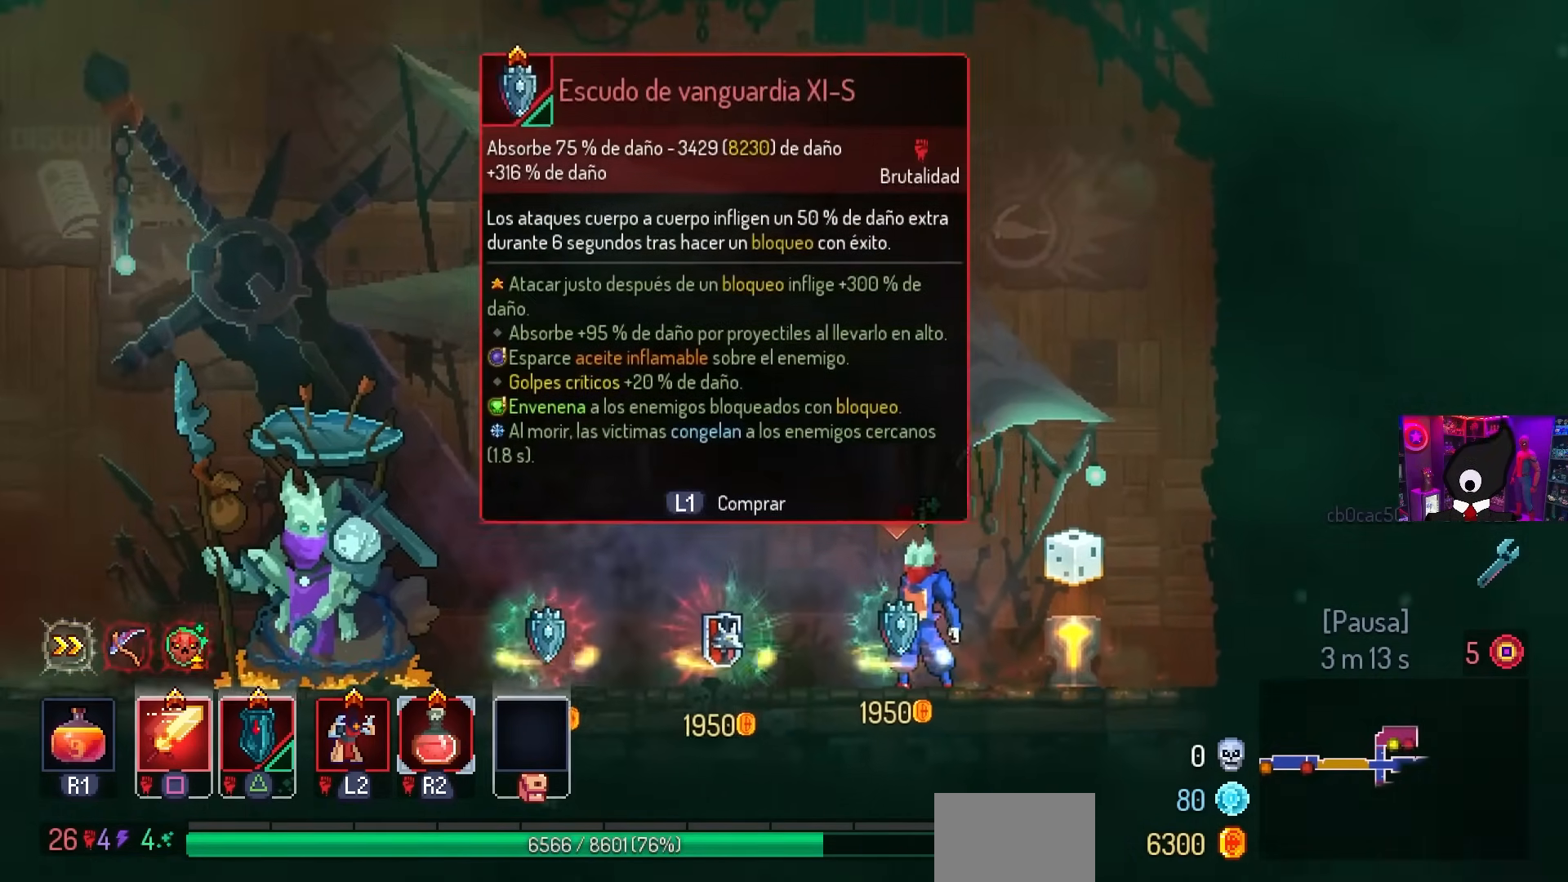
{"buttons": ["L1"], "left_stick": "center", "right_stick": "center", "events": [[217, "DPAD_RIGHT", "down"], [417, "DPAD_RIGHT", "up"], [467, "L1", "down"]]}